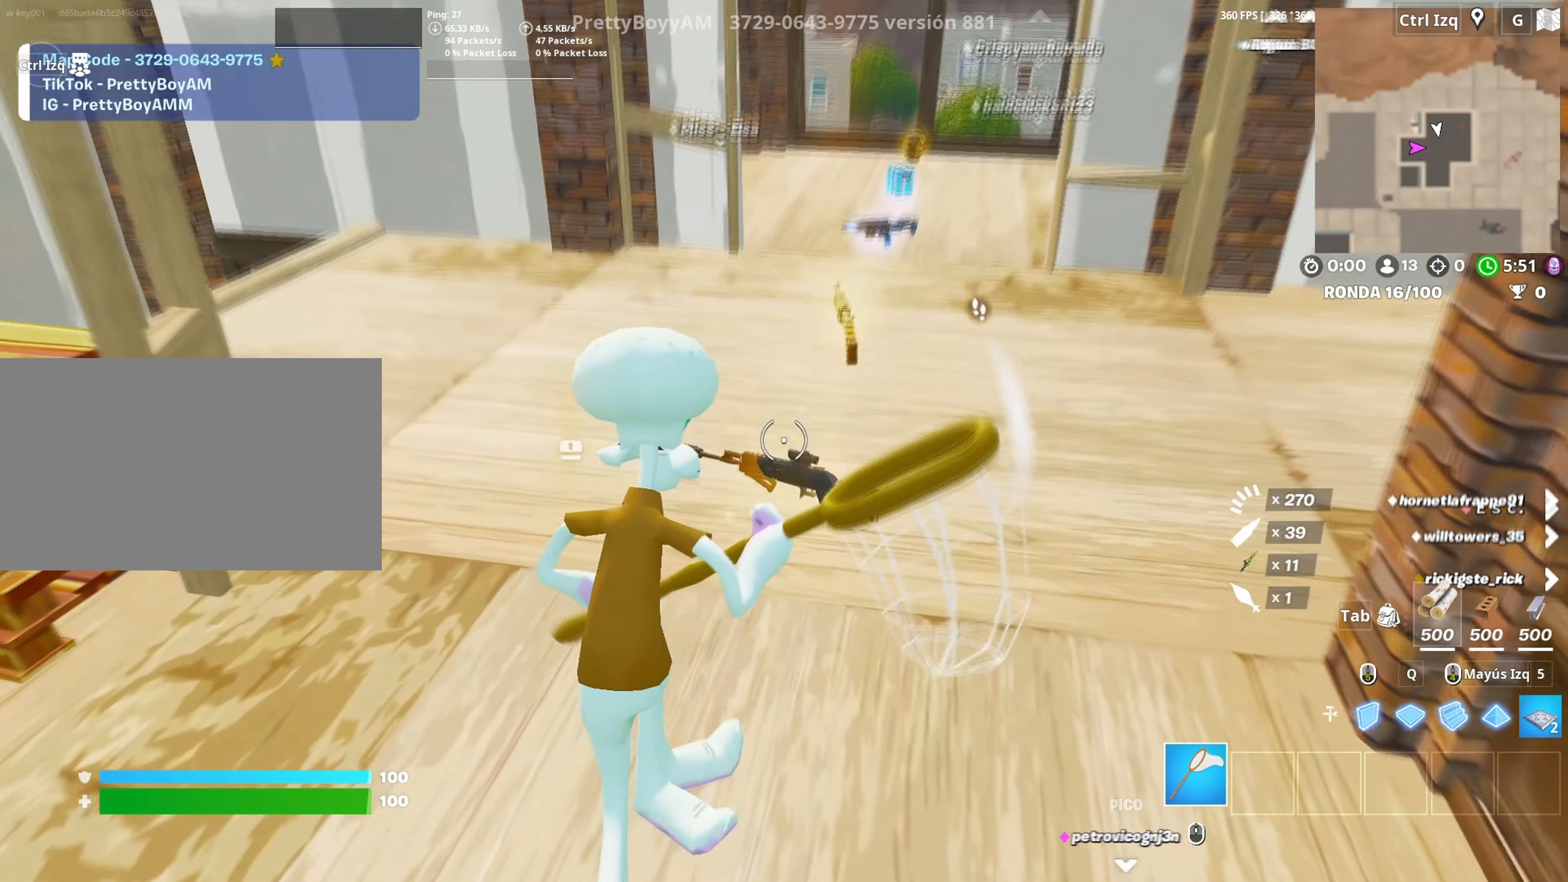
Gameplay with keyboard and mouse; each line is a JSON object with the keys and mouse buttons held at the frame after it. "events" lists presses ("down") and releases ("up") of "1", "2", "3", "4", "5", "a", "alt", "c", "caps_lock", "ctrl", "d", "e", "f", "g", "q", "r", "s", "shift", "space", "t", "tab", "v", "w", "x", "z", "mouse_left", "mouse_wheel" and "mouse_right" between this image and that frame as [ms after this image, input, new state], when the widget could be followed in between. "mouse_left", "mouse_wheel", "mouse_right" = the "left", "wheel", "right" buttons of the "mouse" list. No other keys are recorded. "wheel" means that the mouse wheel is clicked or scrolled. Not read: mouse_move.
{"keys": ["w"], "mouse": [], "events": [[33, "e", "down"], [83, "e", "up"], [167, "e", "down"], [267, "e", "up"], [350, "e", "down"], [467, "e", "up"]]}
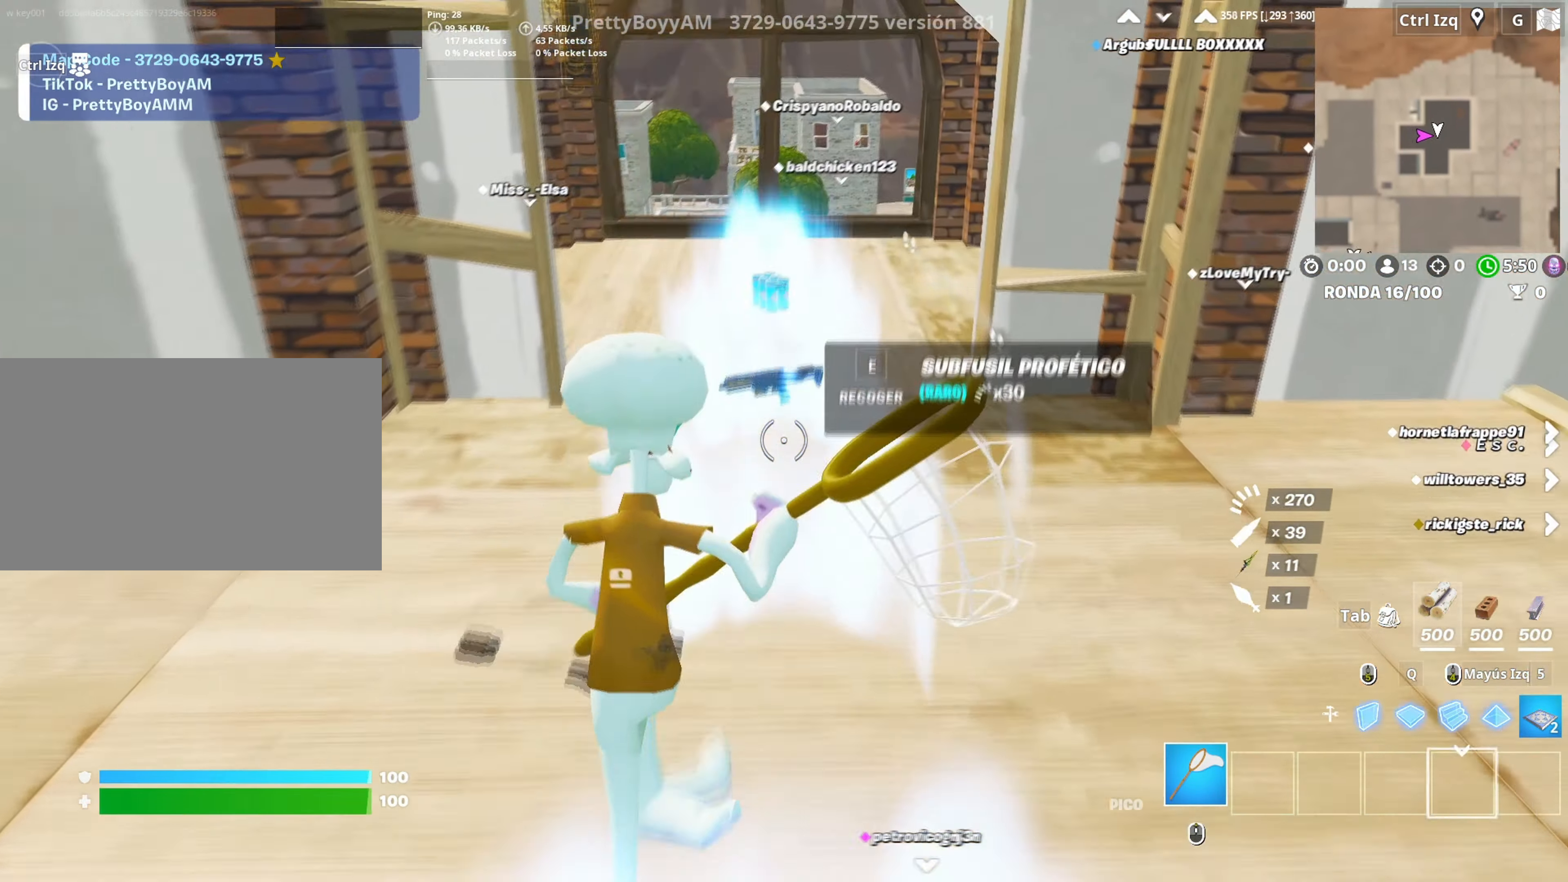
{"keys": ["w"], "mouse": [], "events": [[50, "e", "down"], [150, "e", "up"], [233, "e", "down"], [283, "e", "up"], [417, "e", "down"], [467, "e", "up"]]}
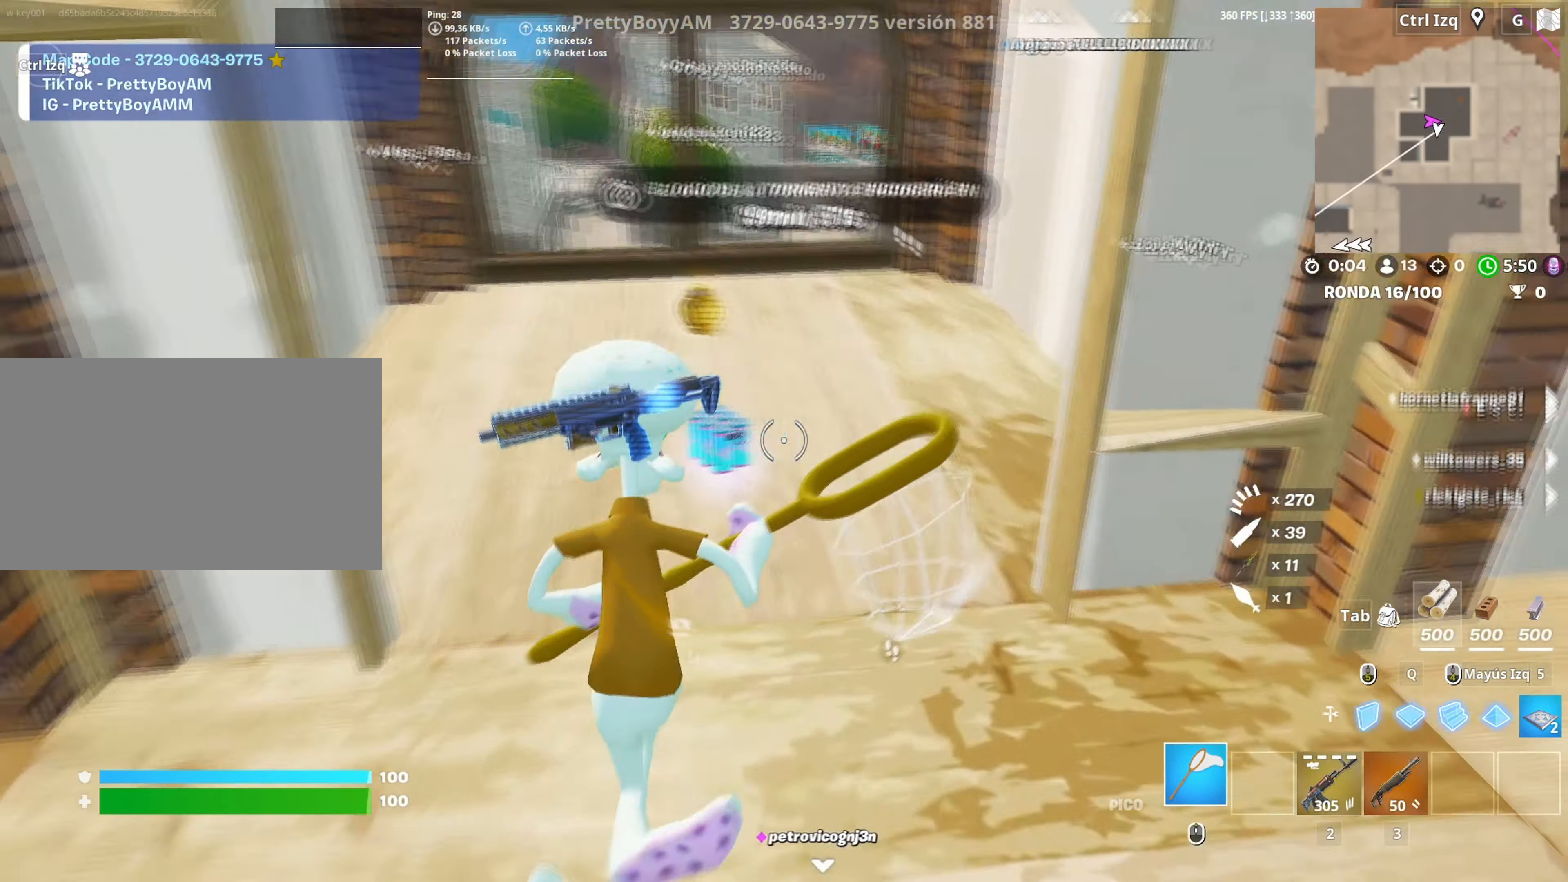
{"keys": ["d", "w"], "mouse": [], "events": [[150, "v", "down"], [200, "v", "up"], [333, "d", "down"]]}
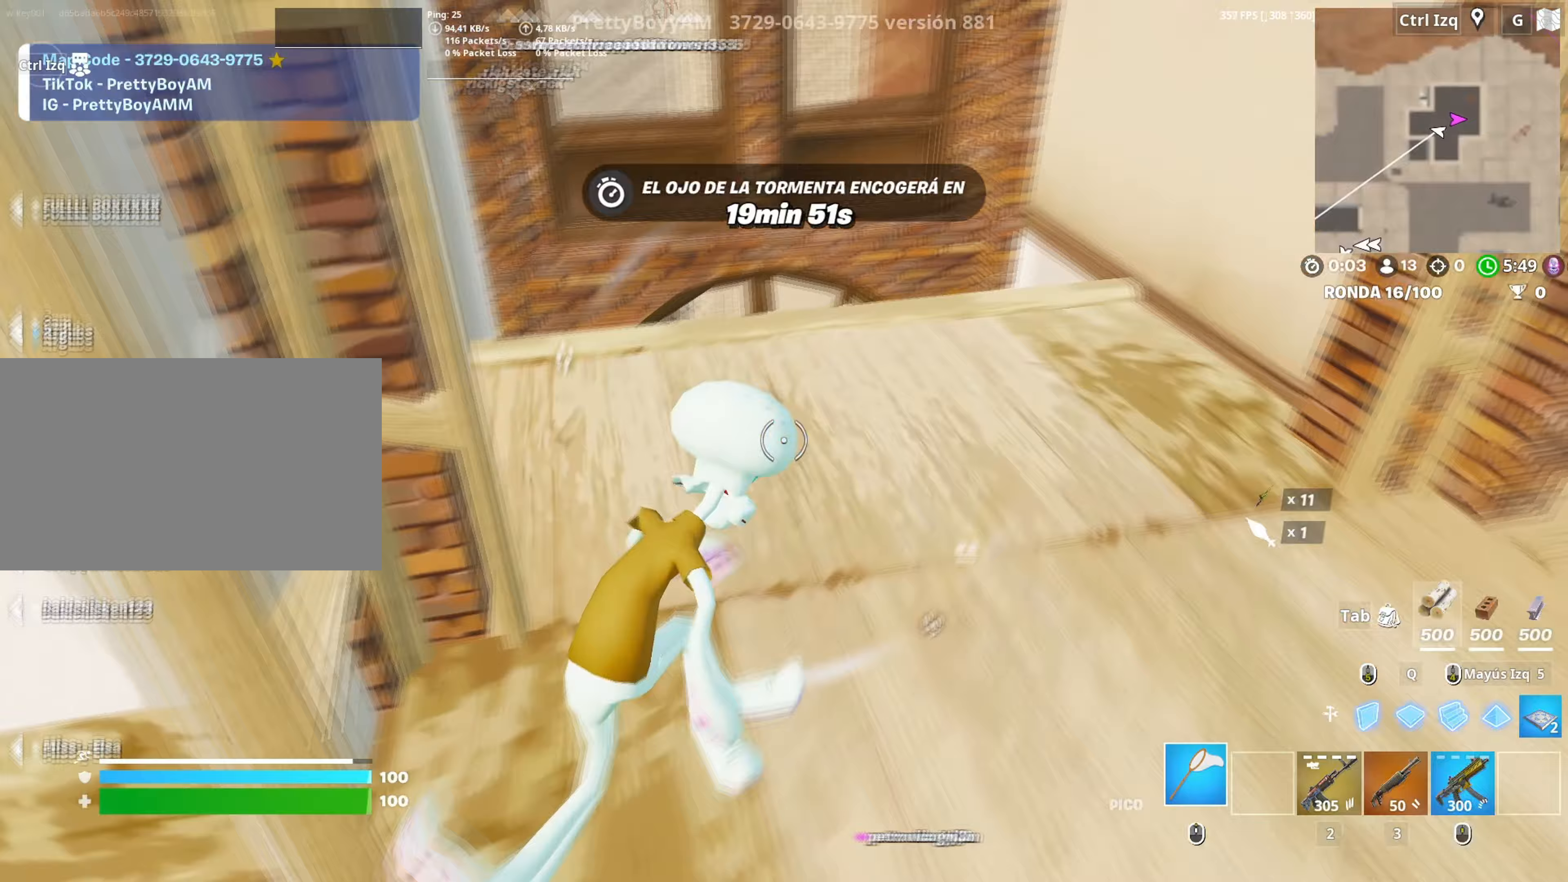
{"keys": ["a", "w"], "mouse": [], "events": [[33, "d", "up"], [217, "3", "down"], [317, "3", "up"], [400, "a", "down"]]}
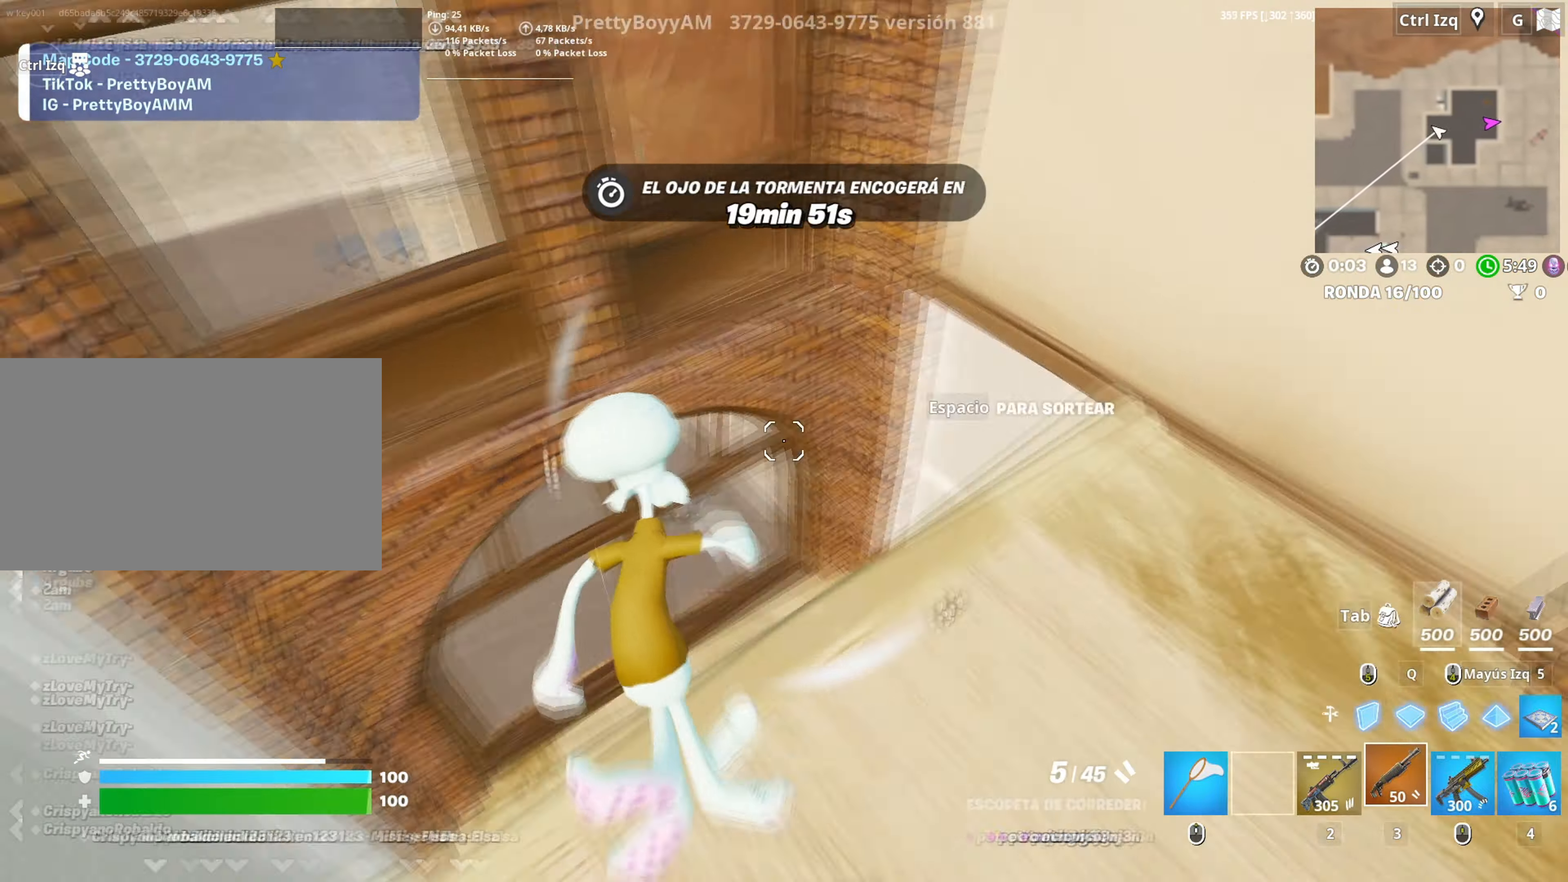
{"keys": ["d"], "mouse": [], "events": [[100, "a", "up"], [367, "d", "down"], [383, "w", "up"]]}
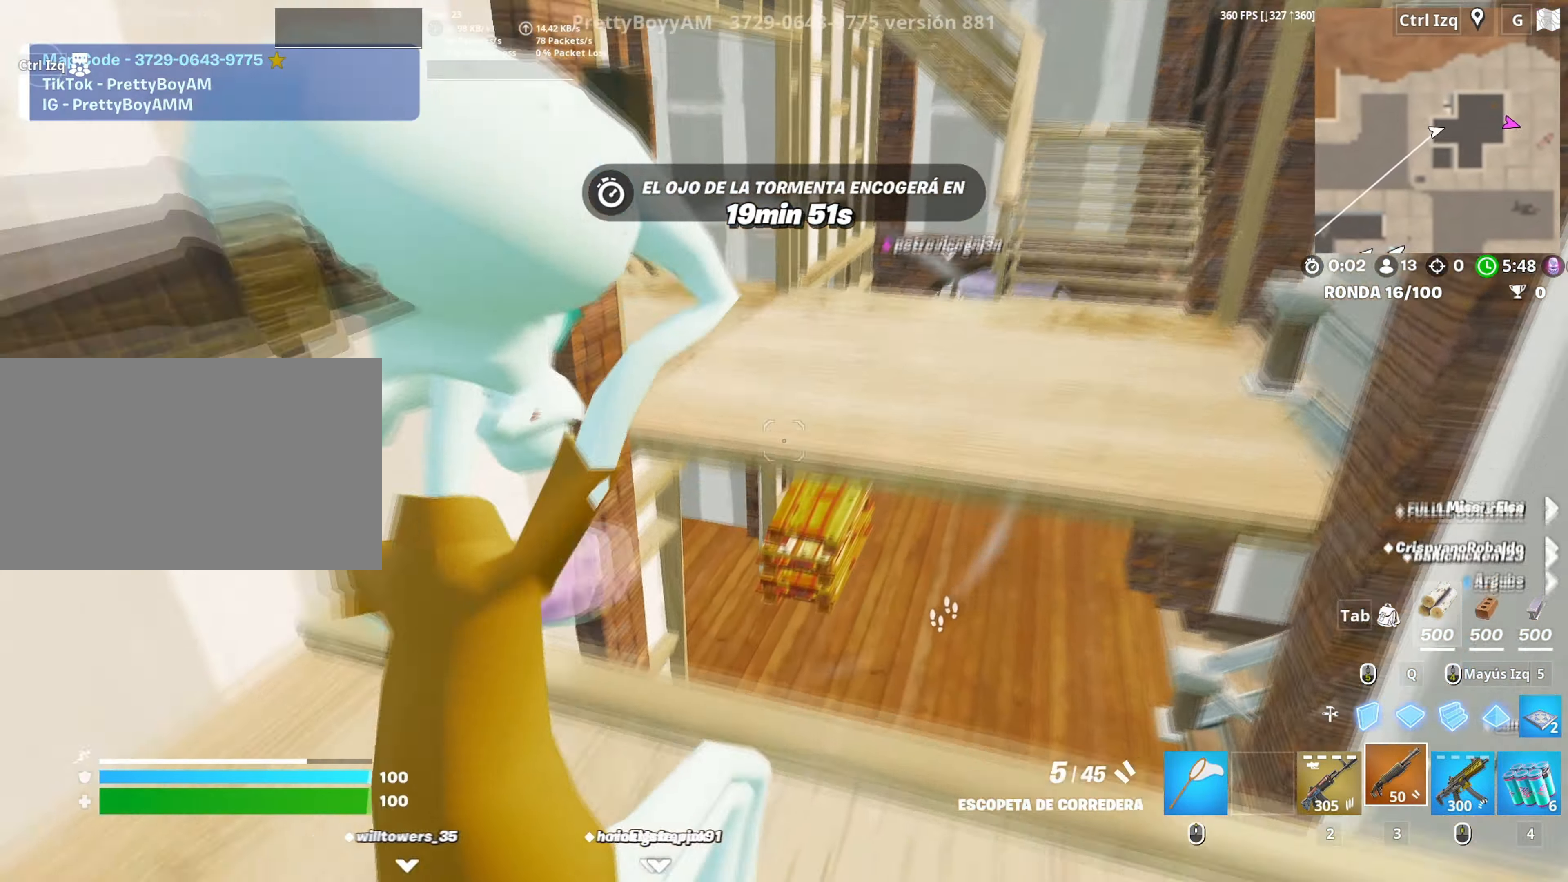
{"keys": ["space", "w"], "mouse": [], "events": [[17, "w", "down"], [350, "d", "up"], [433, "space", "down"]]}
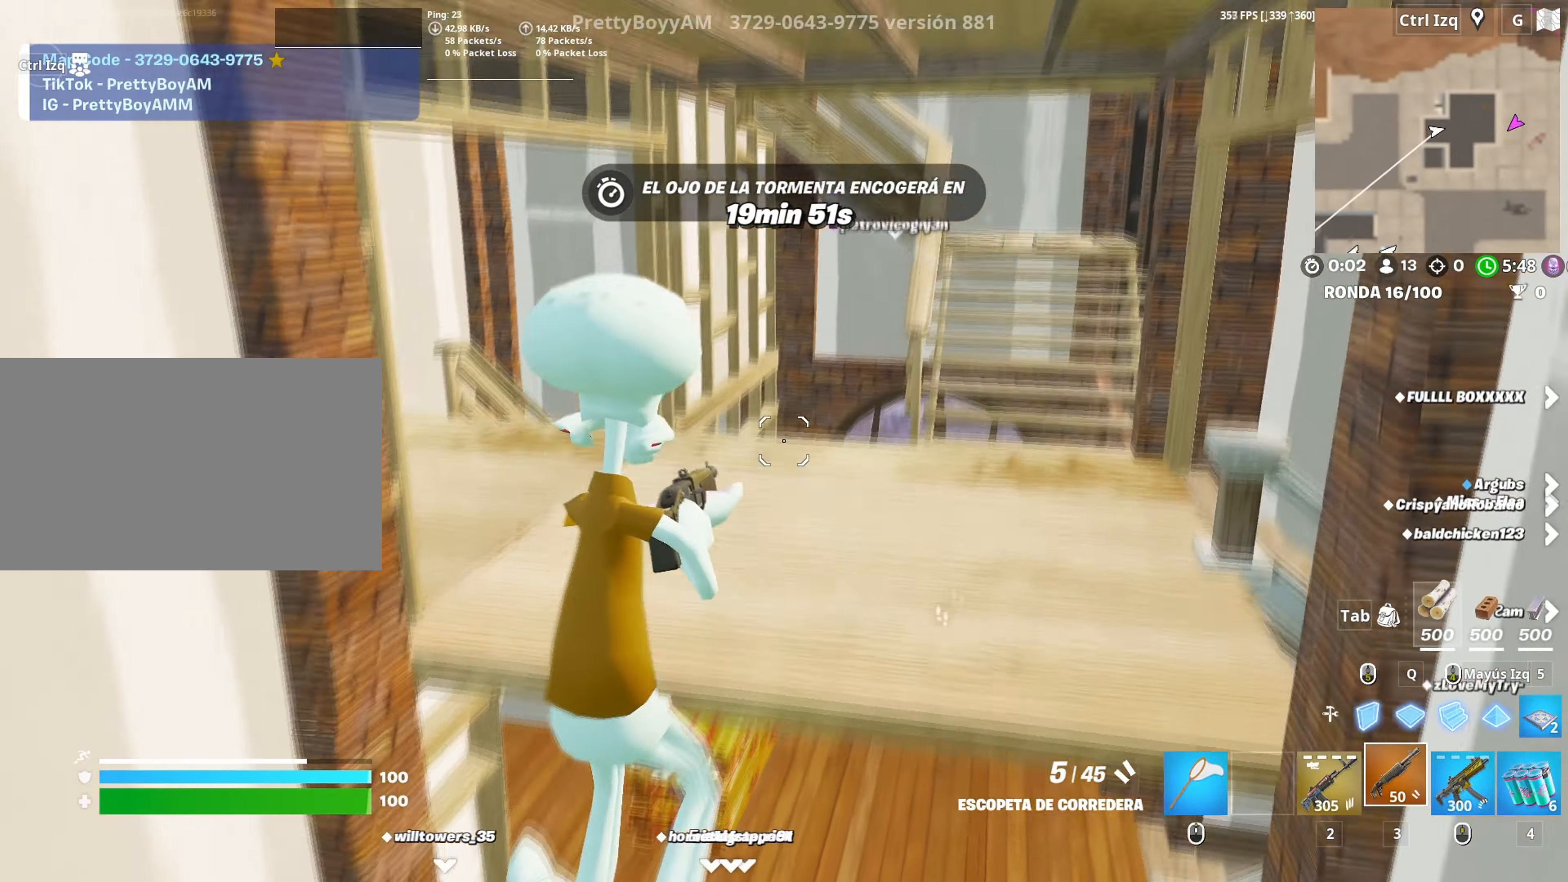
{"keys": ["w"], "mouse": [], "events": [[83, "space", "up"]]}
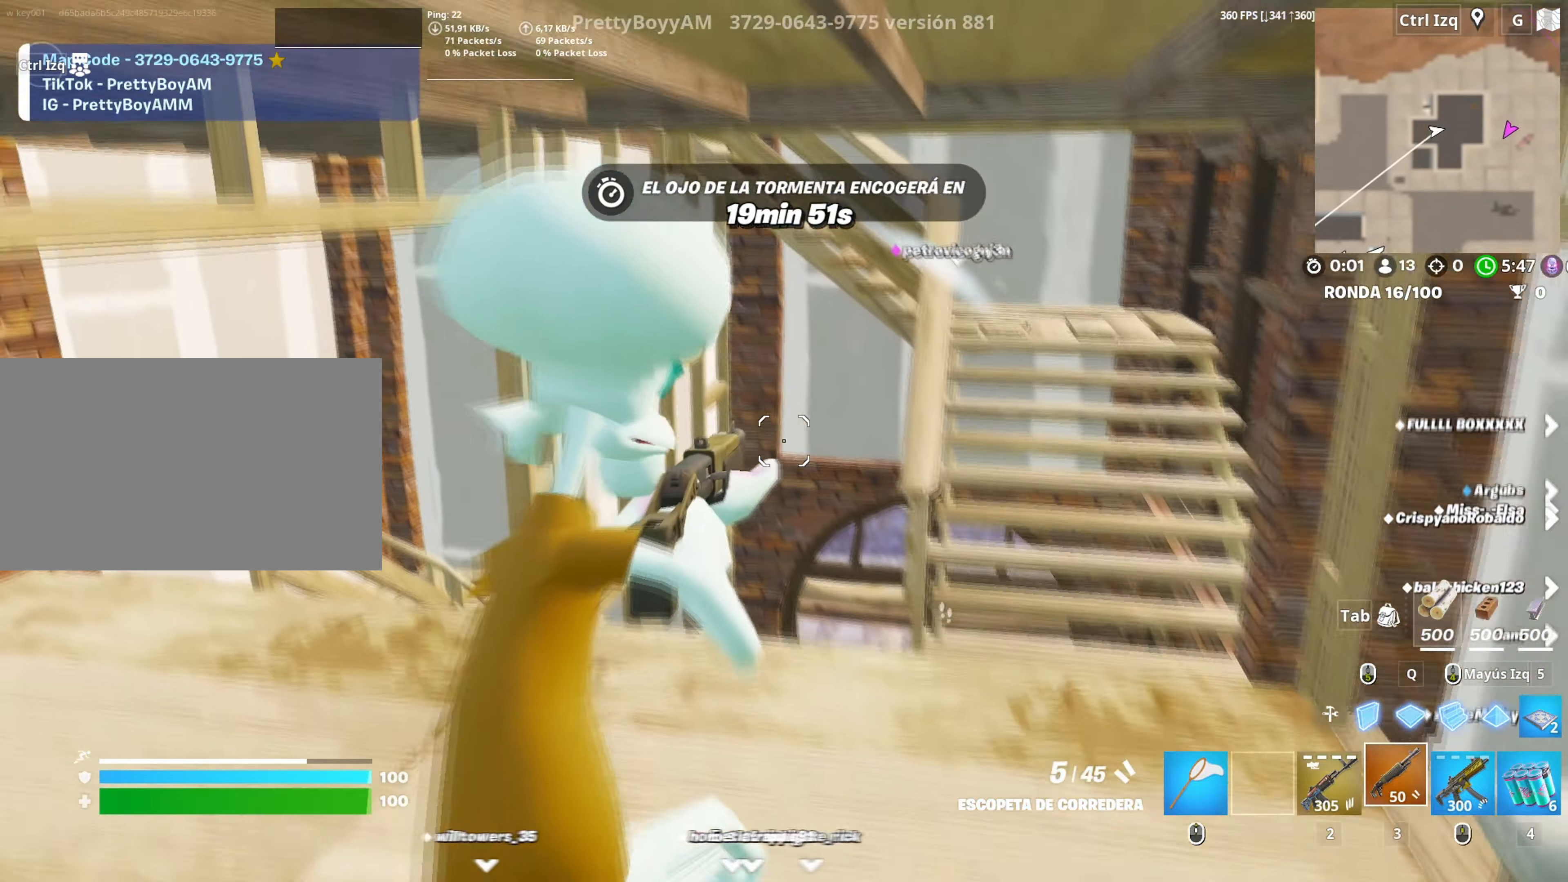
{"keys": ["d", "w"], "mouse": [], "events": [[233, "v", "down"], [283, "v", "up"], [417, "d", "down"]]}
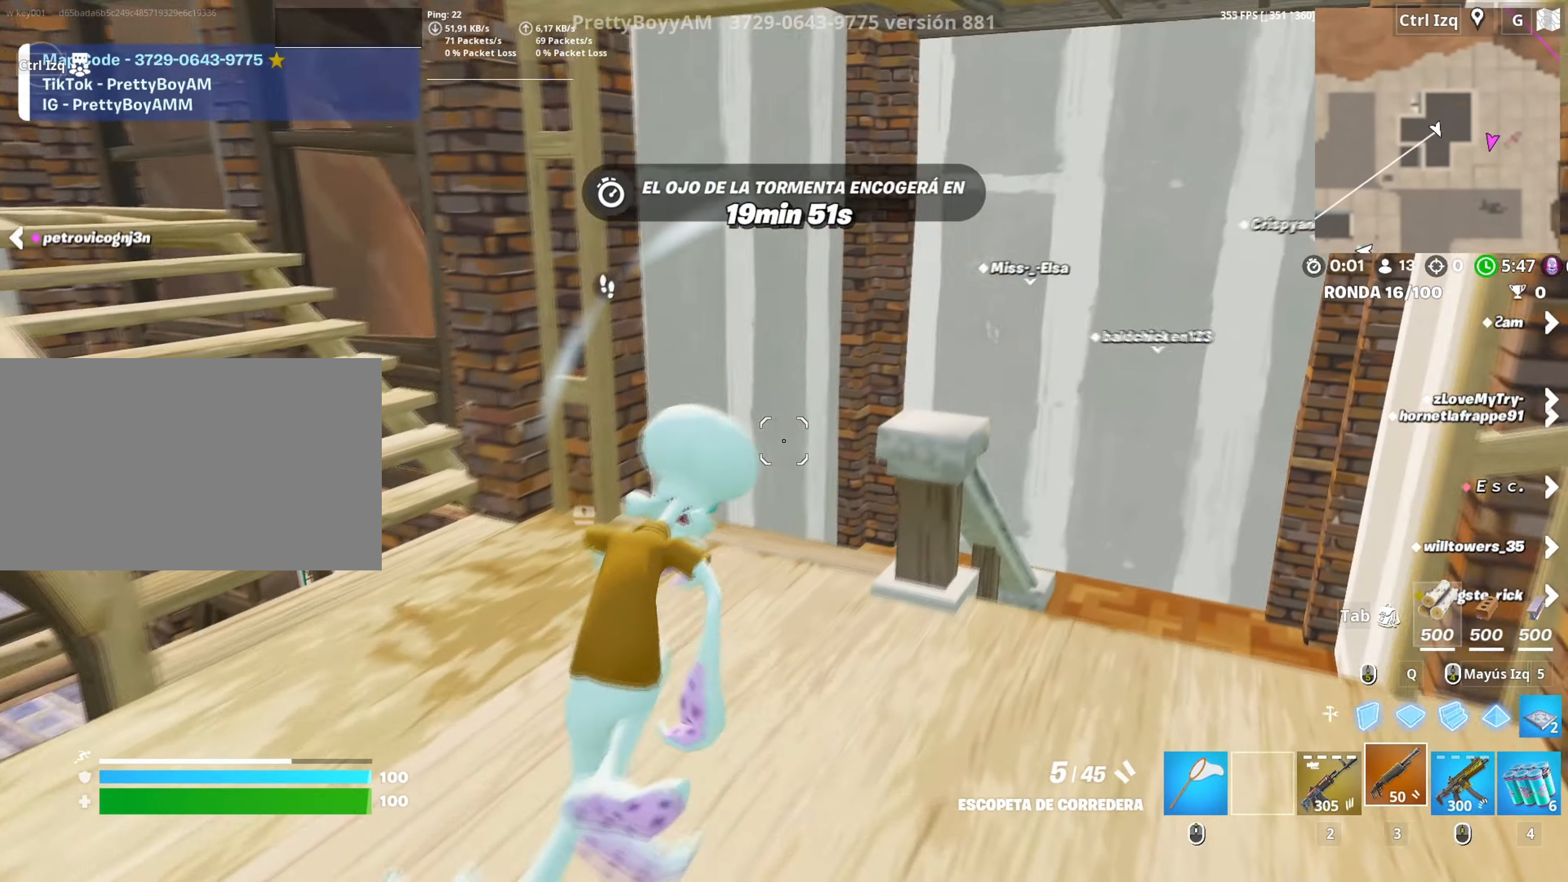
{"keys": ["a", "w"], "mouse": [], "events": [[67, "d", "up"], [200, "a", "down"]]}
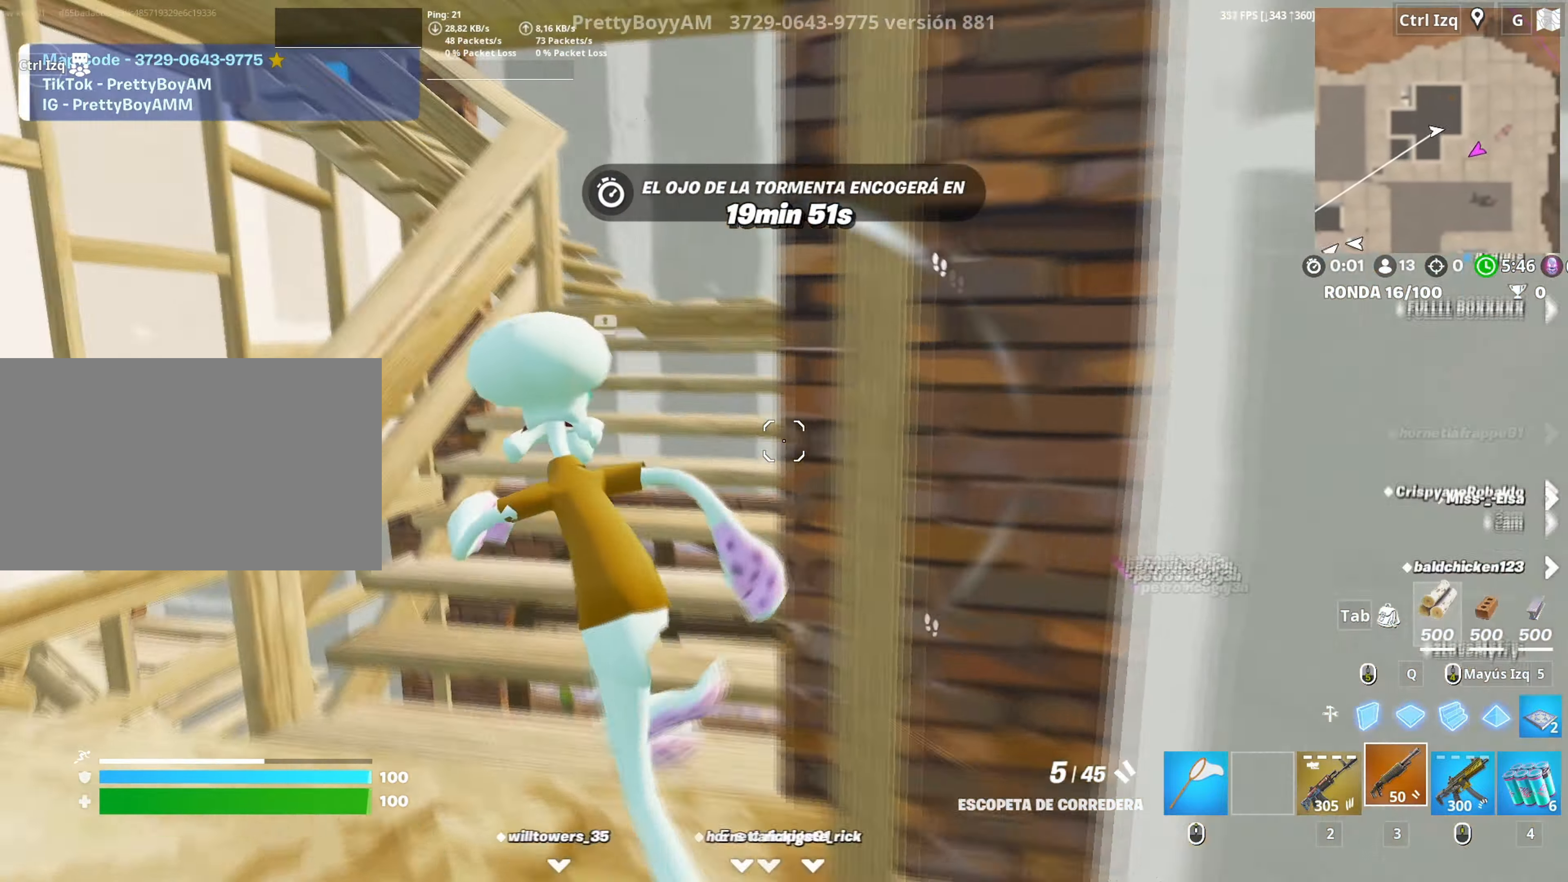
{"keys": ["c", "w"], "mouse": [], "events": [[167, "a", "up"], [167, "d", "down"], [233, "w", "up"], [300, "w", "down"], [400, "d", "up"], [500, "c", "down"]]}
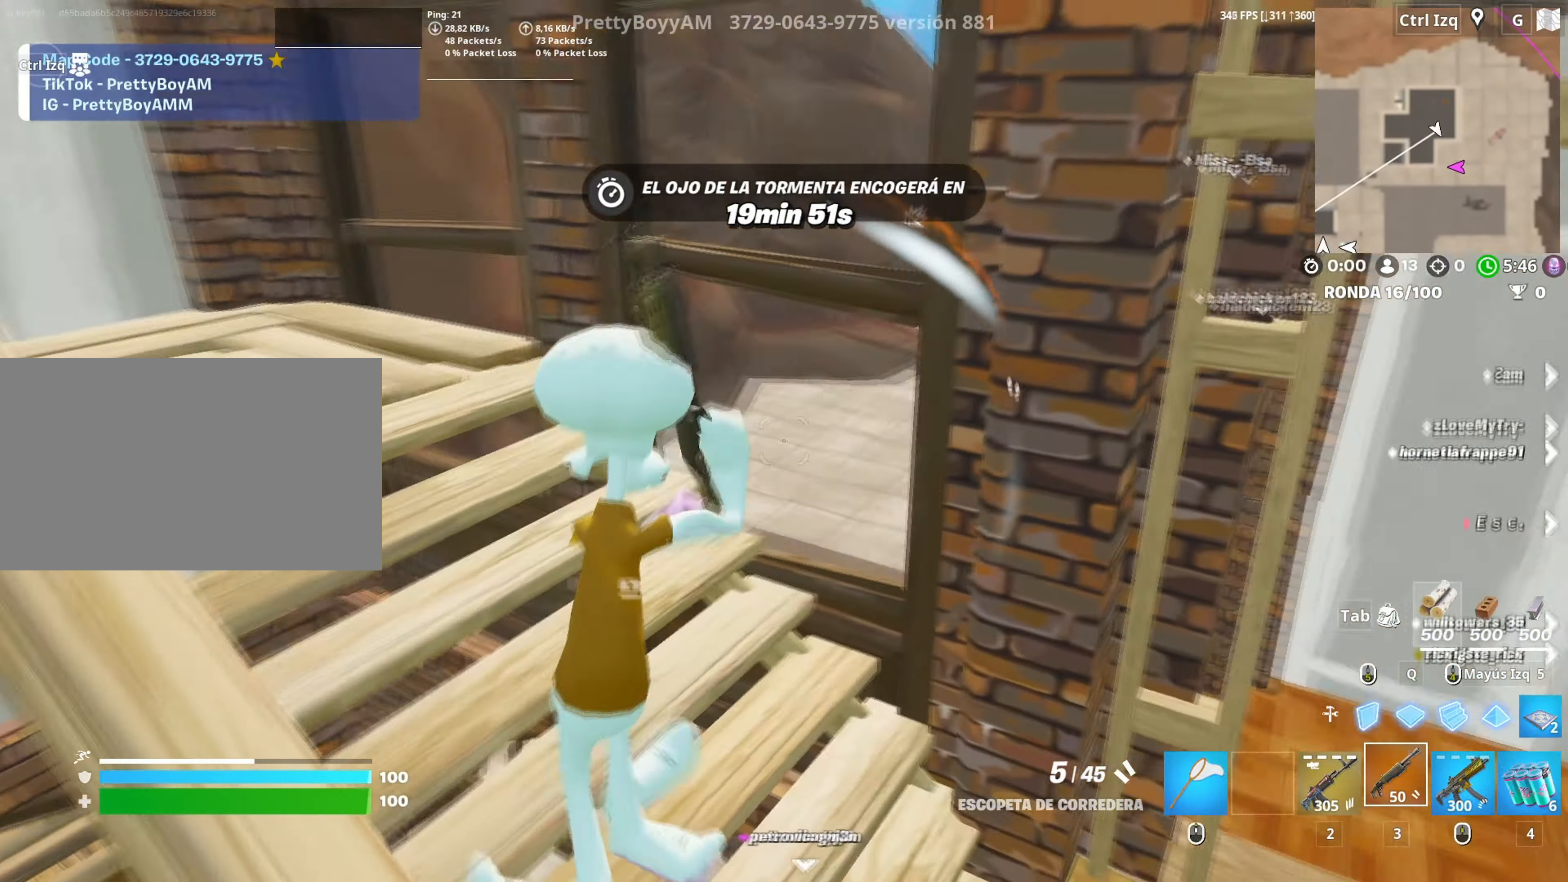
{"keys": ["space", "w"], "mouse": [], "events": [[50, "c", "up"], [183, "d", "down"], [333, "d", "up"], [417, "space", "down"]]}
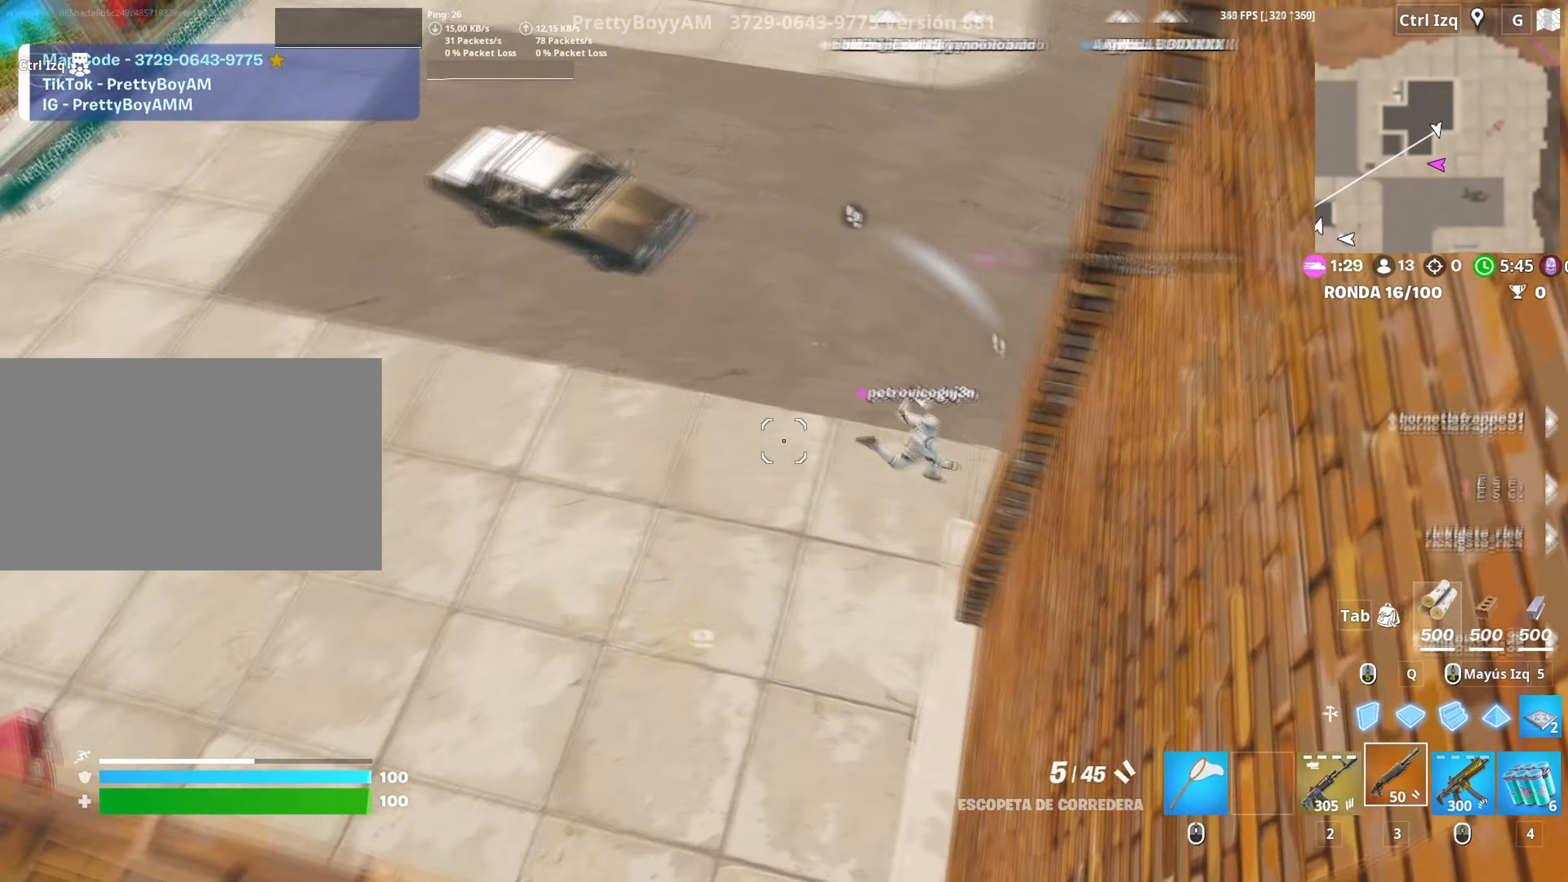
{"keys": ["w"], "mouse": [], "events": [[67, "space", "up"], [250, "mouse_left", "down"], [300, "q", "down"], [350, "mouse_left", "up"], [383, "3", "down"], [383, "mouse_left", "down"], [400, "q", "up"], [483, "3", "up"], [483, "mouse_left", "up"]]}
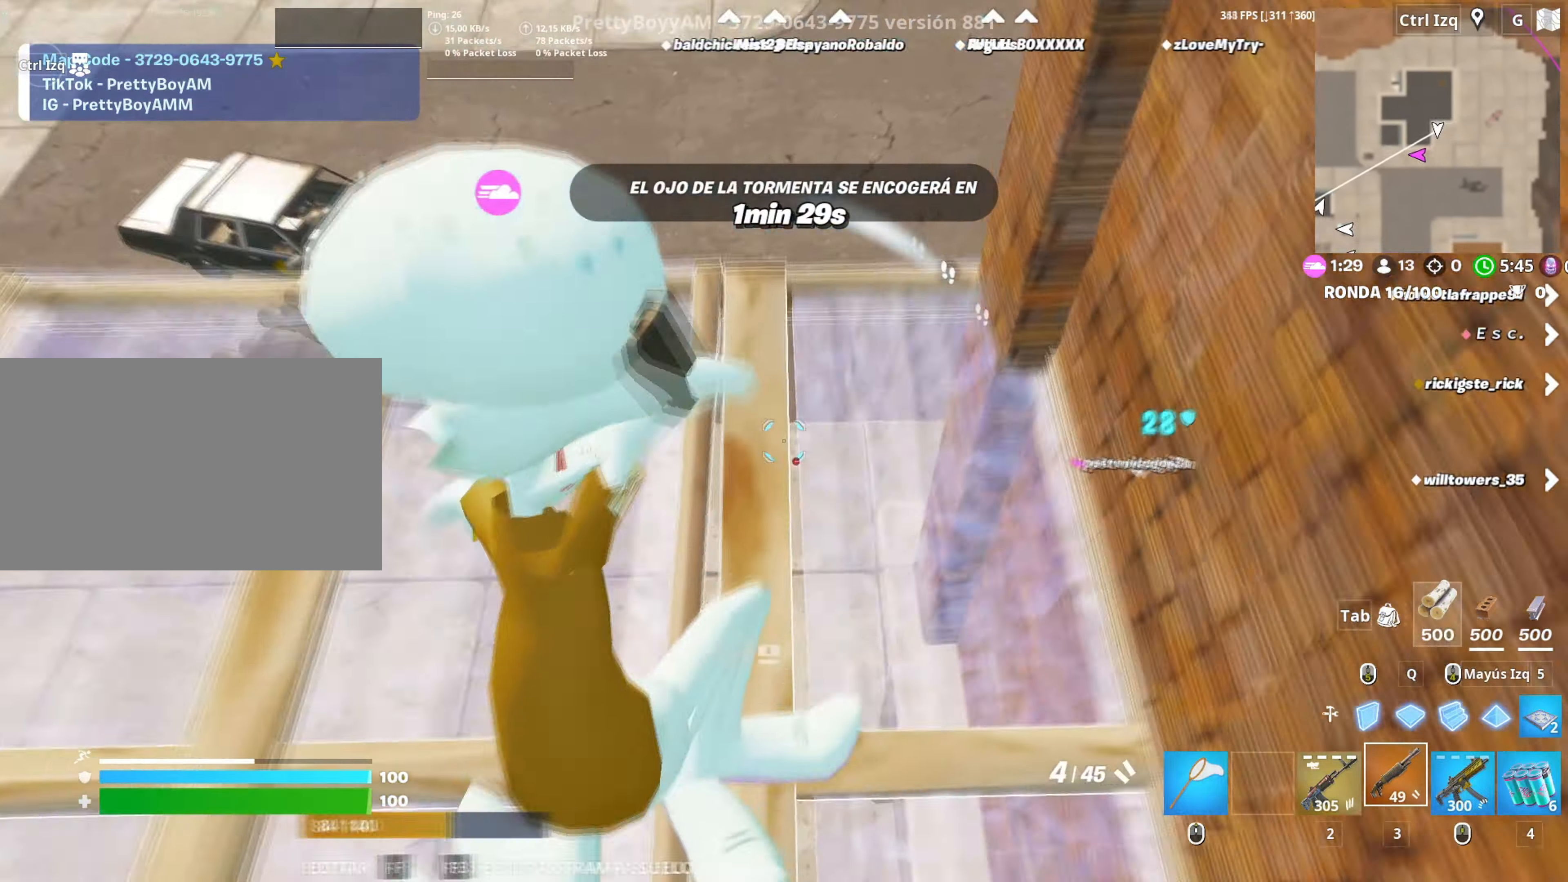
{"keys": ["space", "w"], "mouse": [], "events": [[300, "v", "down"], [367, "v", "up"], [500, "space", "down"]]}
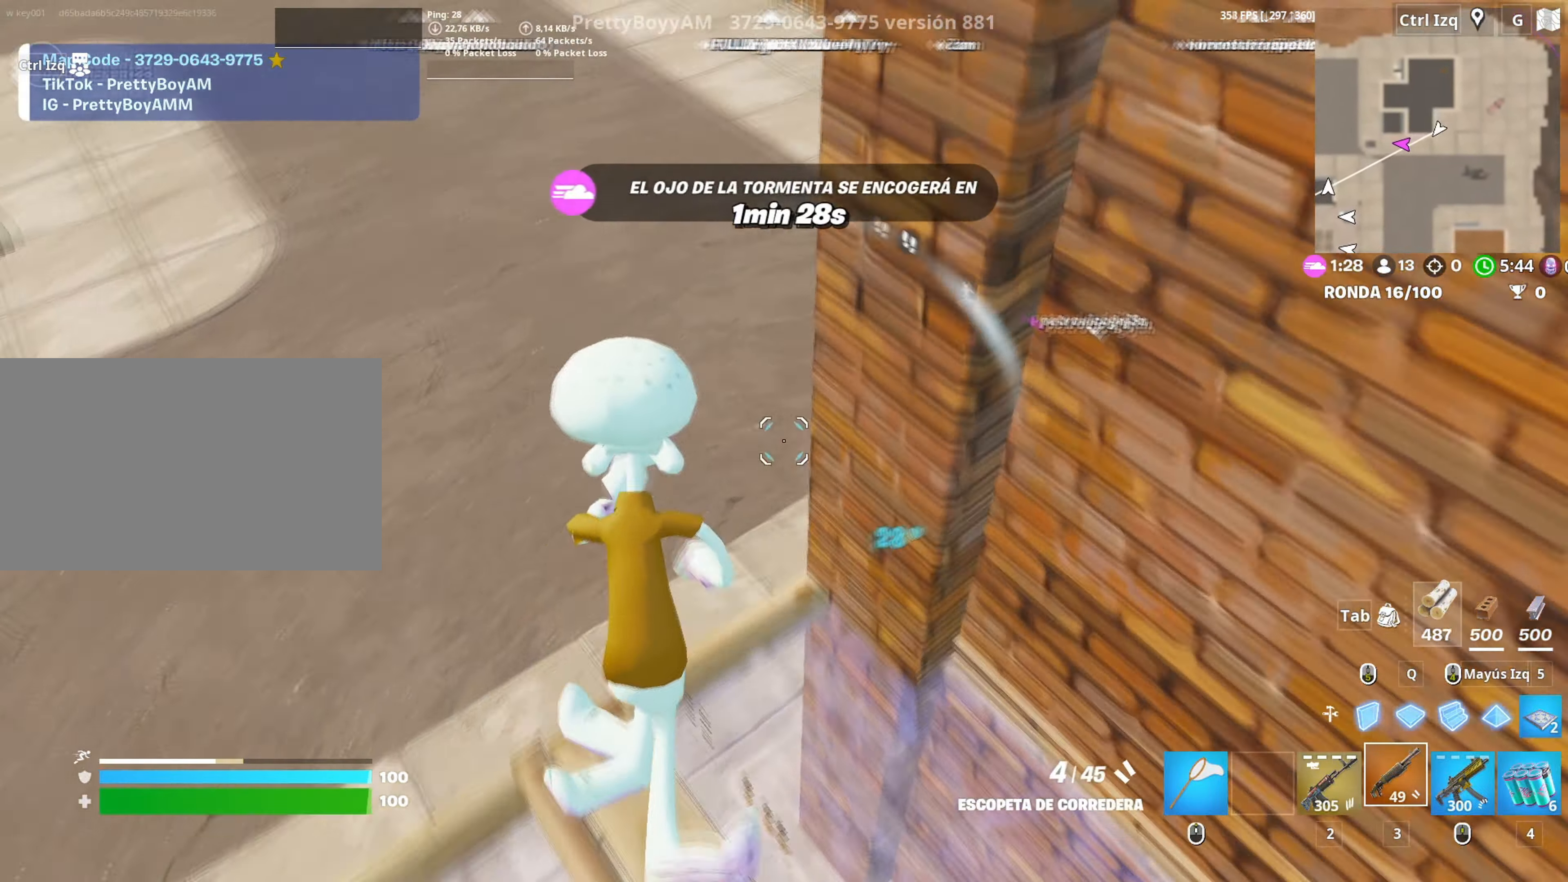
{"keys": ["w"], "mouse": [], "events": [[83, "d", "down"], [150, "space", "up"], [200, "w", "up"], [317, "w", "down"], [467, "d", "up"]]}
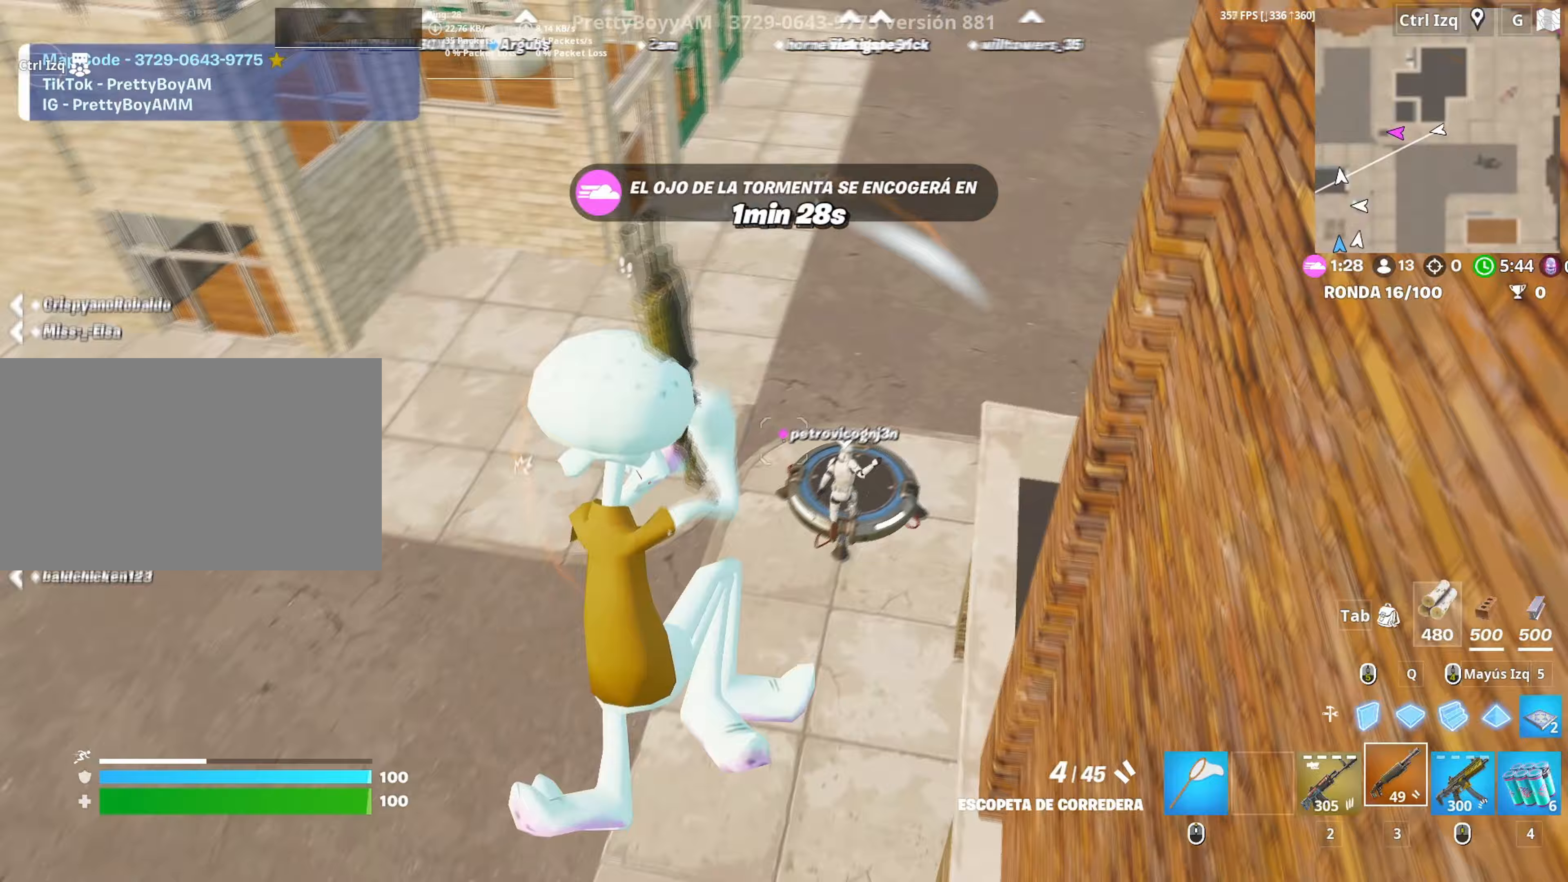
{"keys": ["w"], "mouse": ["left"], "events": [[117, "mouse_left", "down"], [200, "mouse_left", "up"], [250, "mouse_left", "down"], [250, "q", "down"], [350, "q", "up"]]}
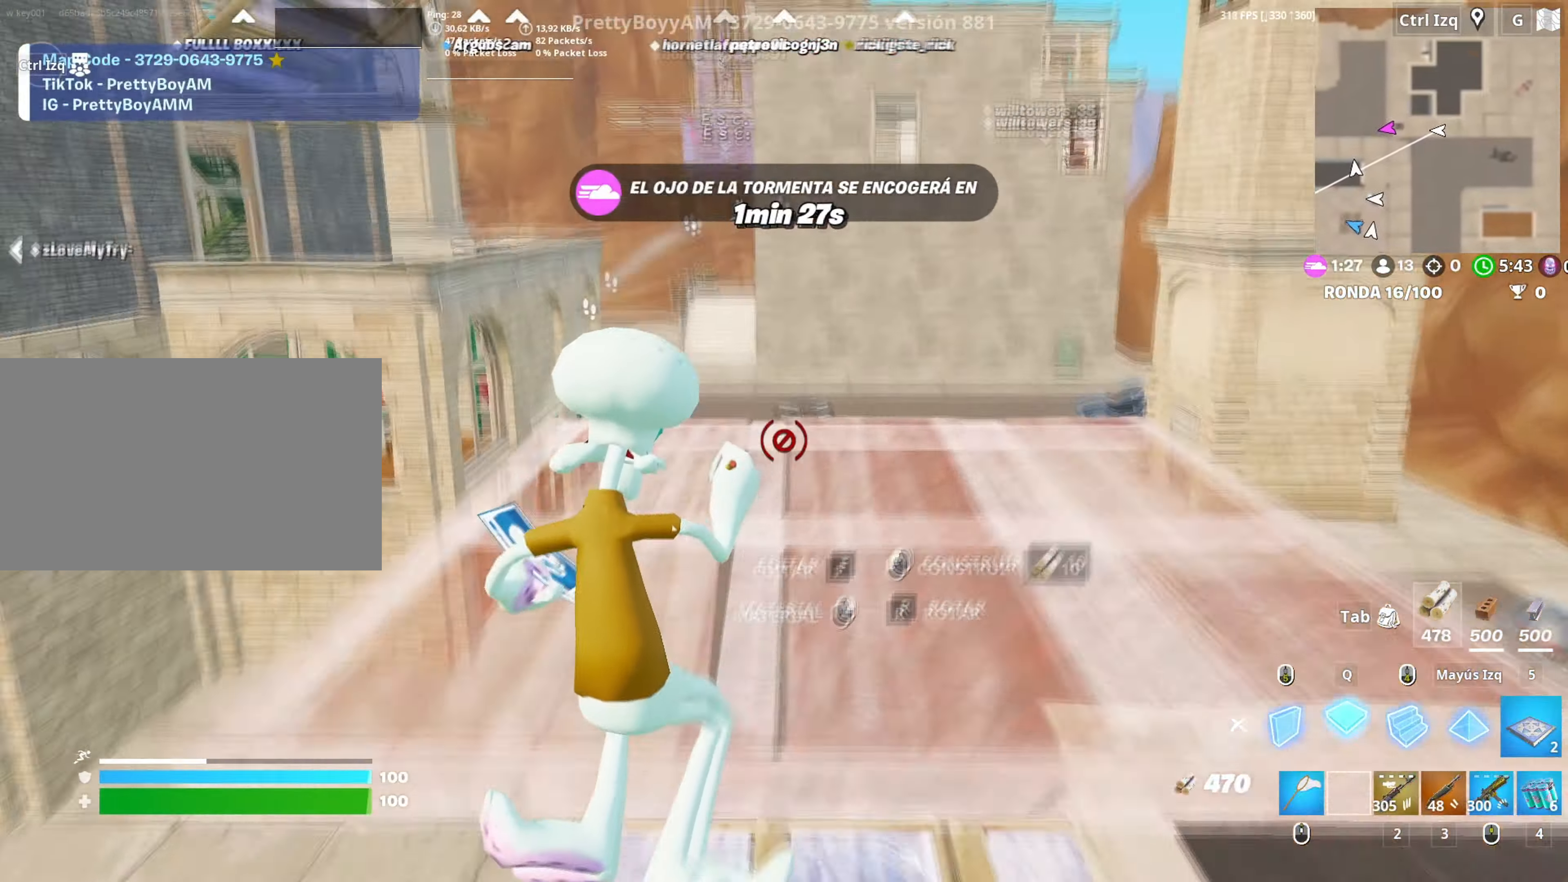
{"keys": ["d"], "mouse": [], "events": [[67, "3", "down"], [83, "mouse_left", "up"], [167, "3", "up"], [300, "d", "down"], [367, "2", "down"], [450, "2", "up"], [500, "w", "up"]]}
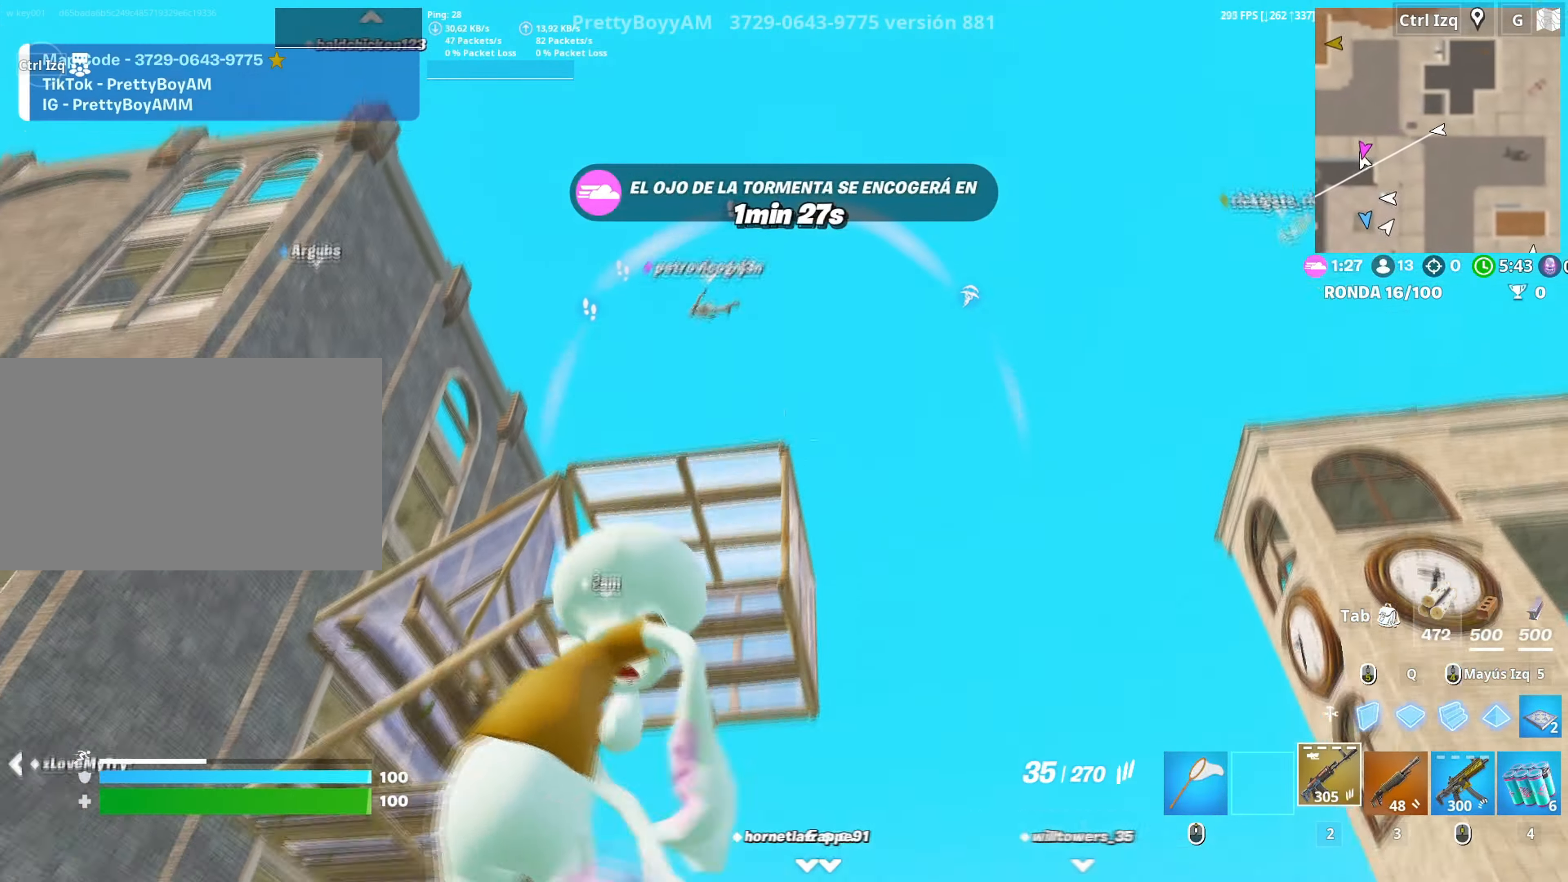
{"keys": ["d"], "mouse": ["right"], "events": [[367, "mouse_right", "down"]]}
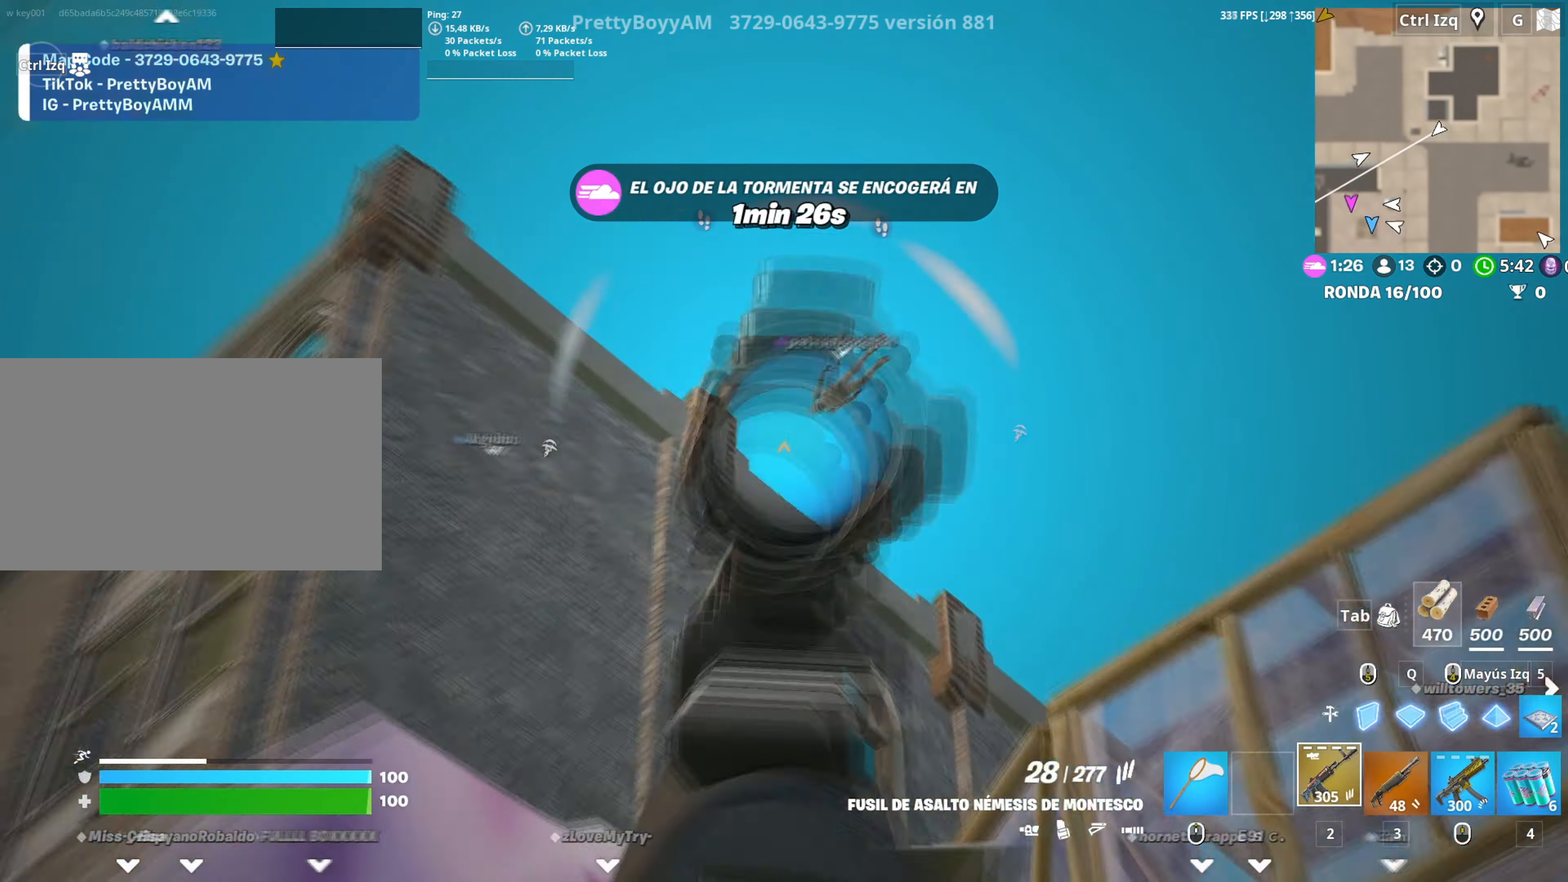
{"keys": ["w"], "mouse": [], "events": [[150, "mouse_left", "down"], [250, "w", "down"], [383, "mouse_right", "up"], [400, "mouse_left", "up"], [433, "d", "up"]]}
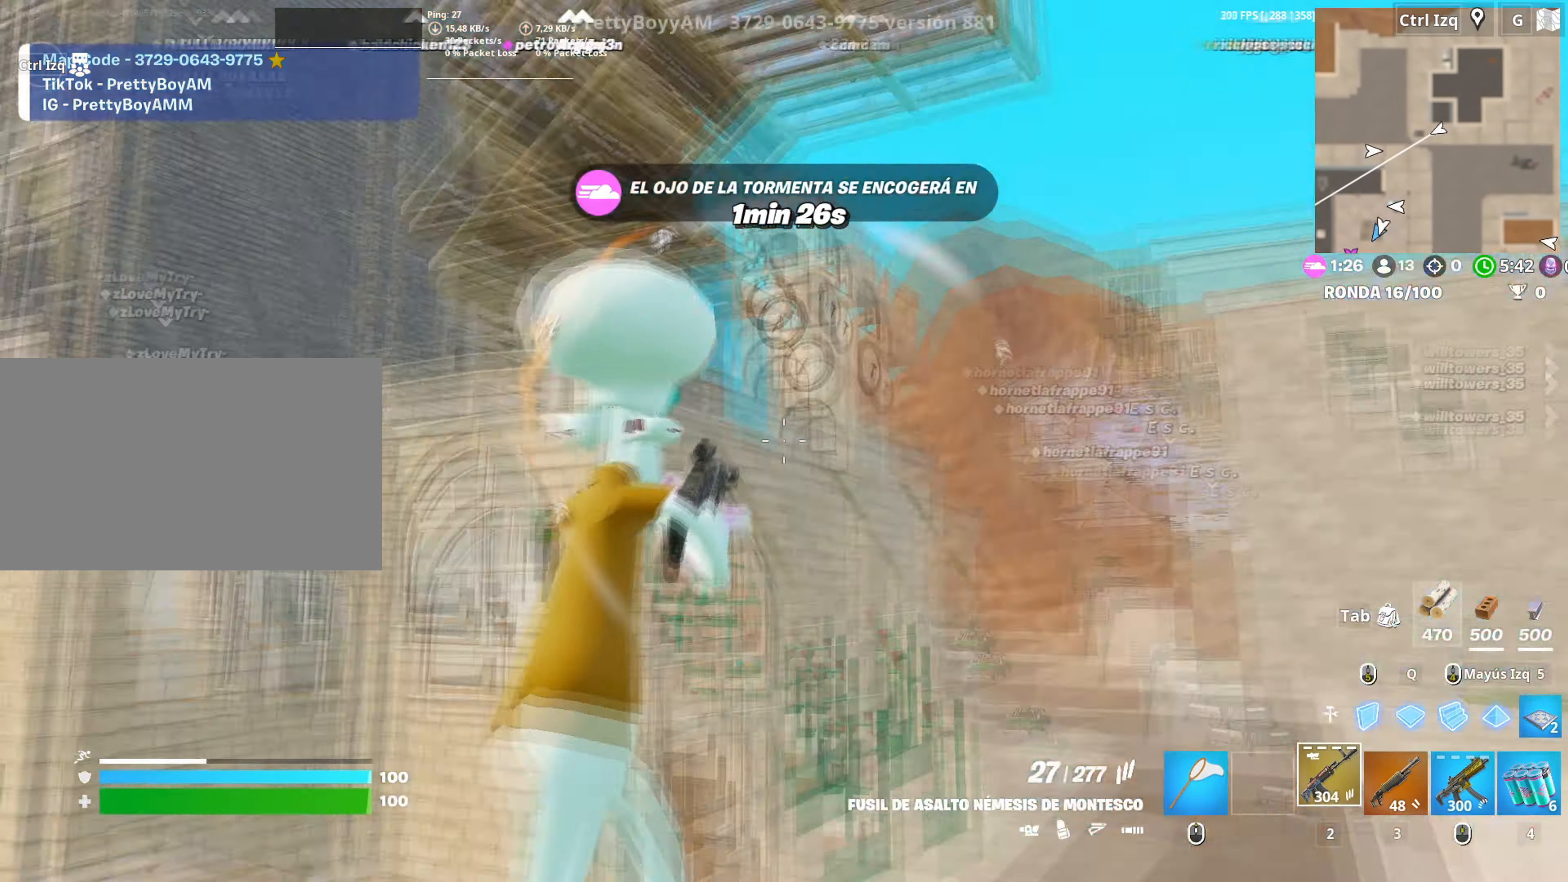
{"keys": ["a"], "mouse": [], "events": [[83, "3", "down"], [117, "3", "up"], [217, "d", "down"], [317, "w", "up"], [400, "a", "down"], [450, "d", "up"]]}
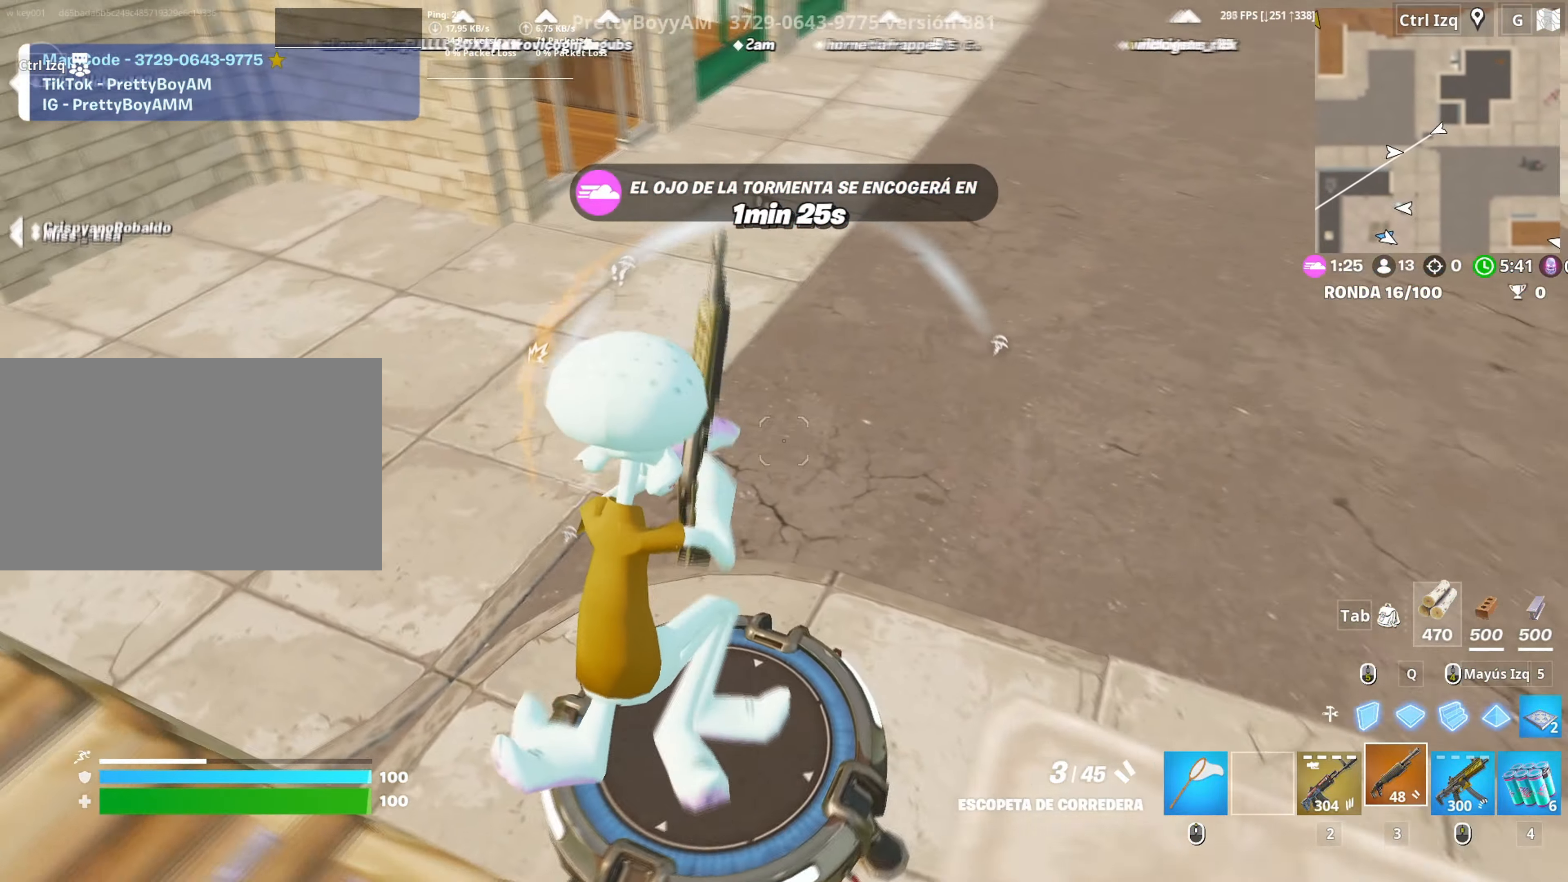
{"keys": ["a", "w"], "mouse": [], "events": [[50, "w", "down"], [133, "a", "up"], [417, "a", "down"]]}
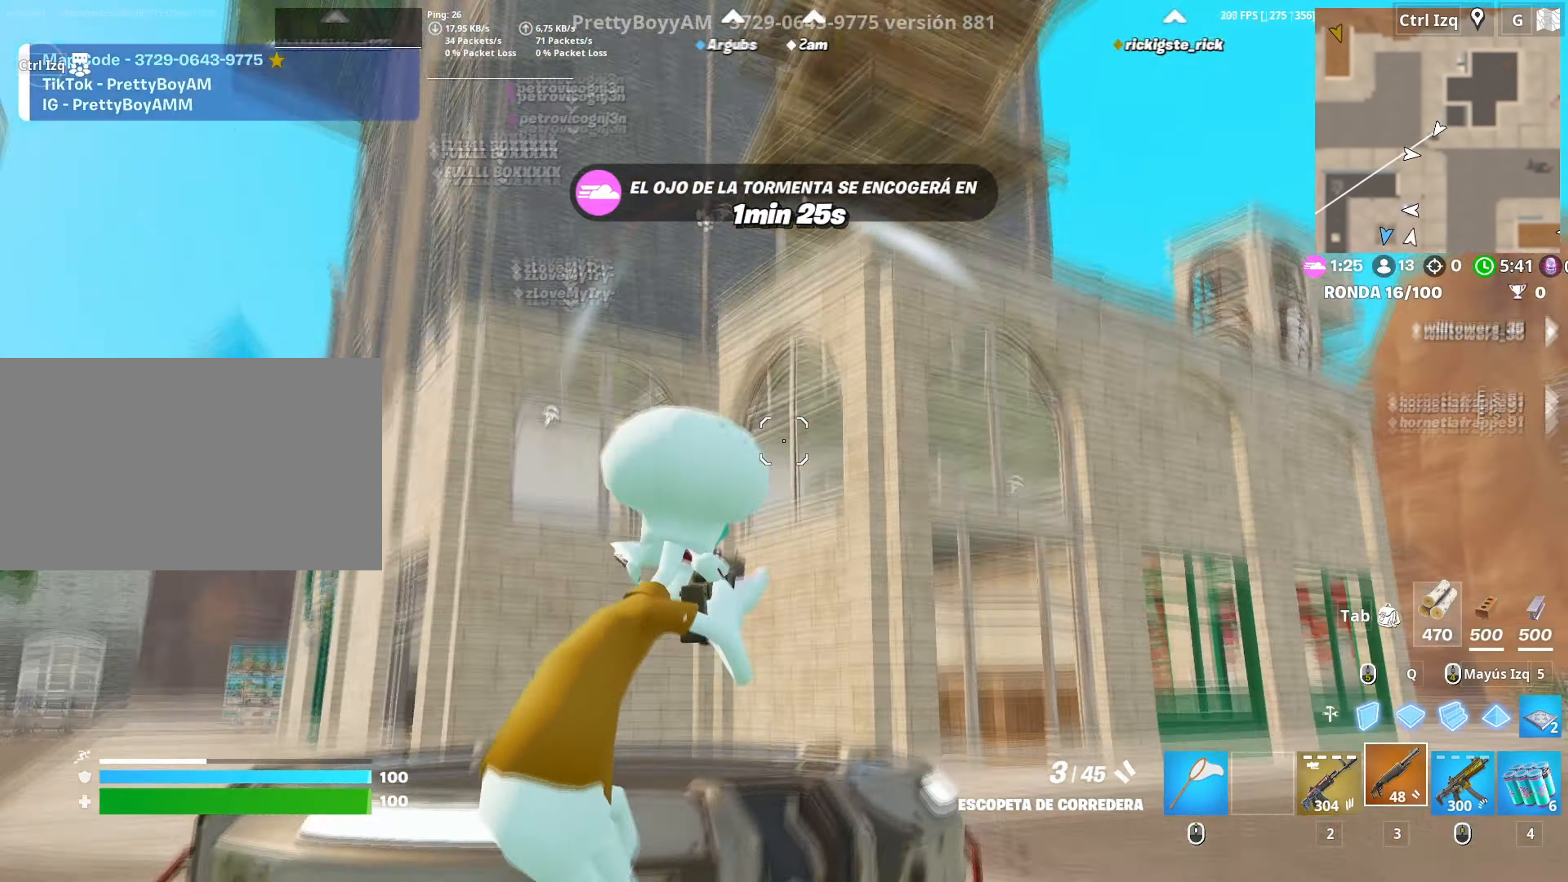
{"keys": [], "mouse": ["wheel"], "events": [[50, "space", "down"], [67, "a", "up"], [200, "space", "up"], [350, "w", "up"], [483, "mouse_wheel", "down"]]}
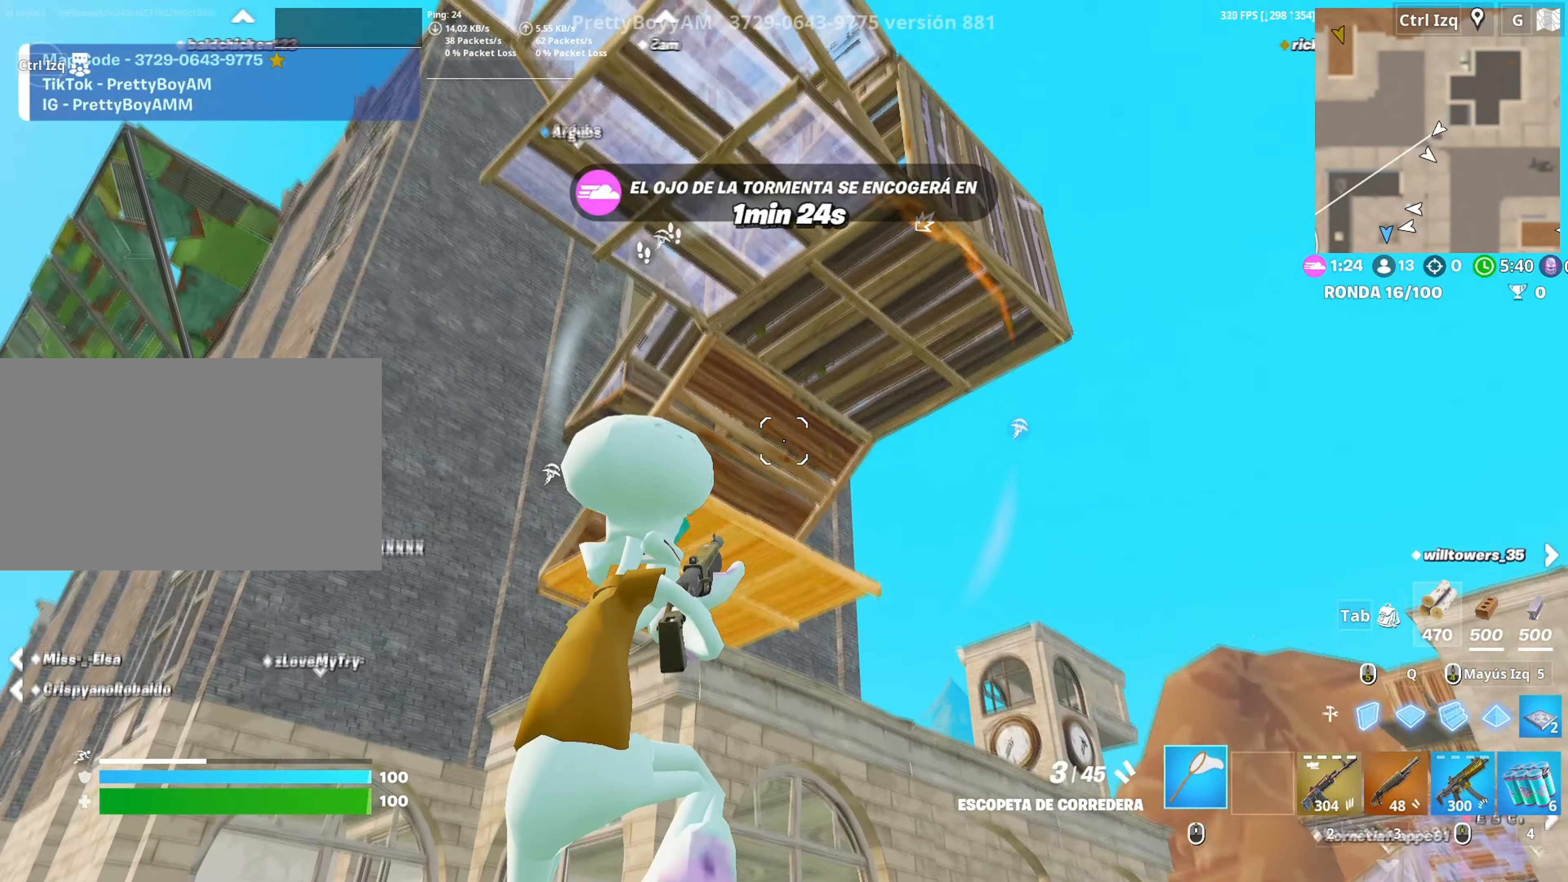
{"keys": ["a"], "mouse": [], "events": [[67, "mouse_wheel", "up"], [217, "a", "down"], [217, "w", "down"], [317, "w", "up"]]}
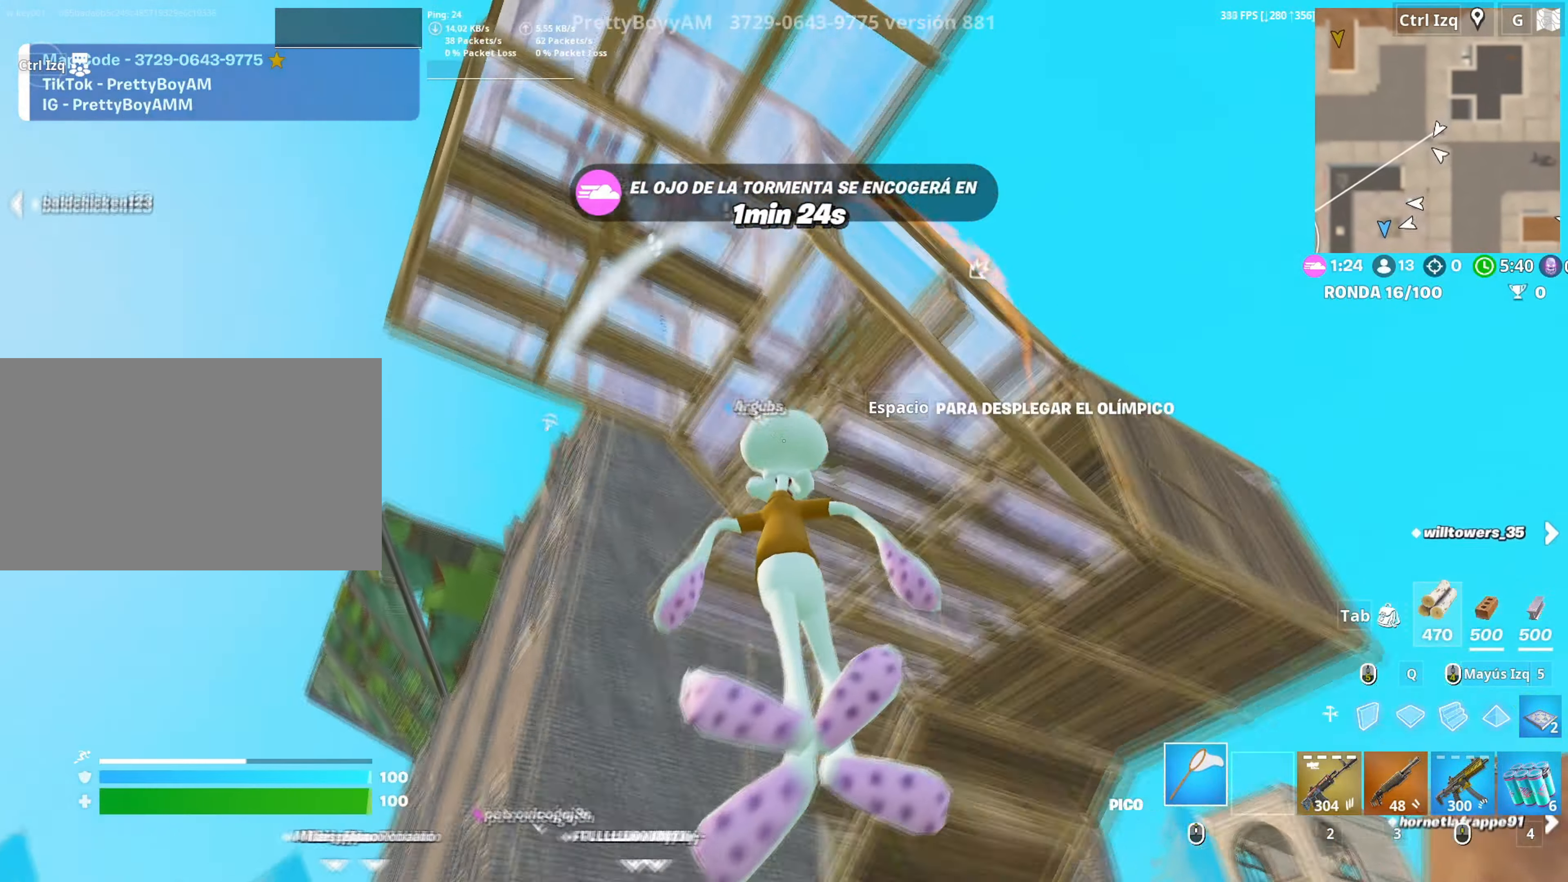
{"keys": ["a", "w"], "mouse": [], "events": [[183, "a", "up"], [233, "a", "down"], [417, "w", "down"]]}
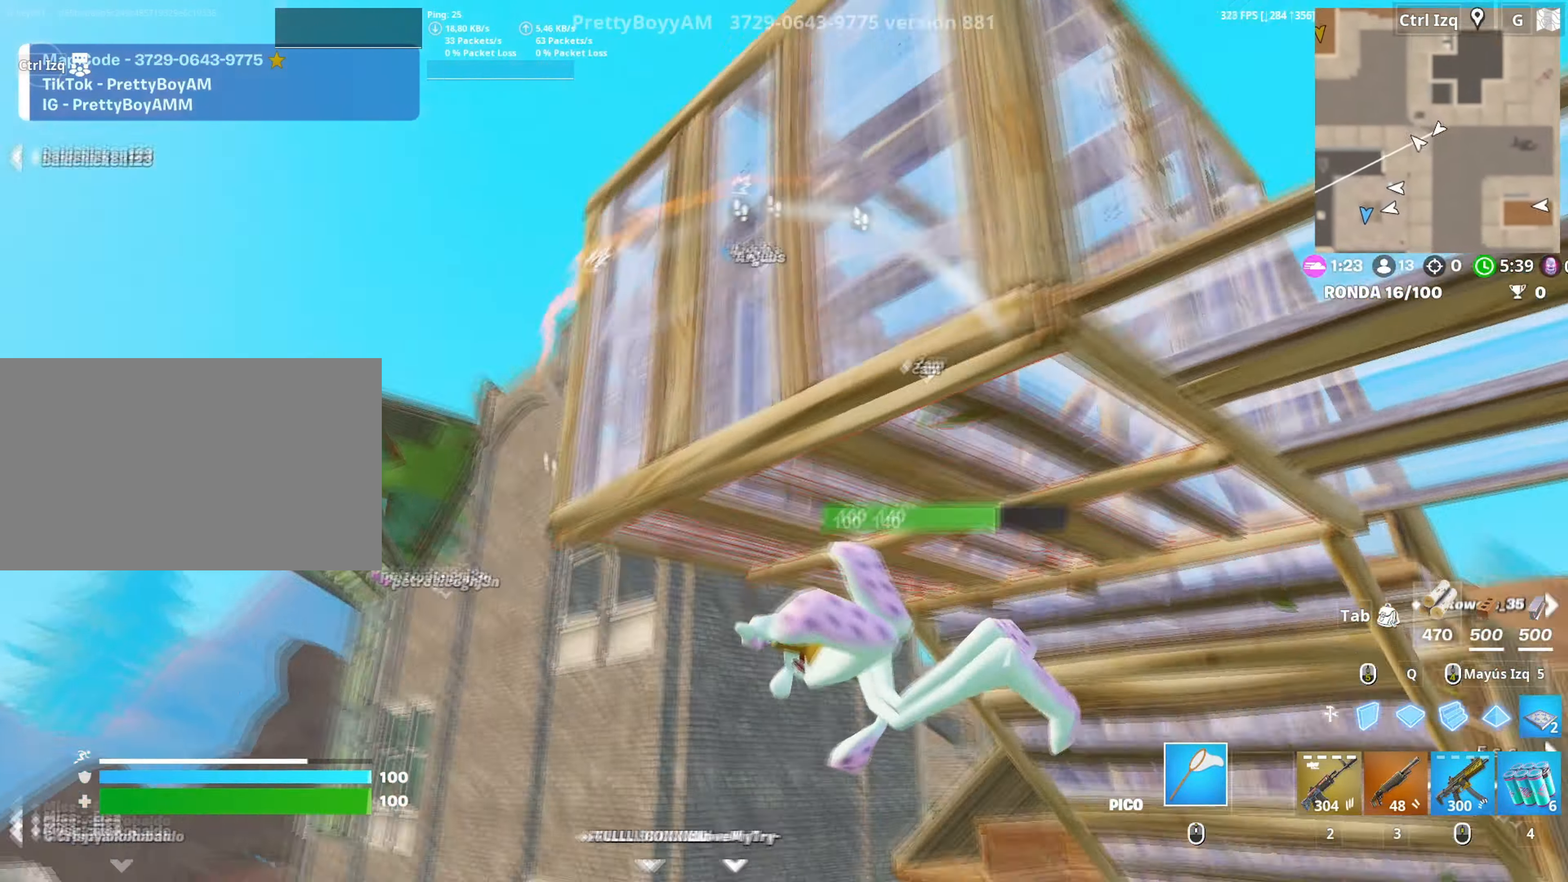
{"keys": ["w"], "mouse": [], "events": [[17, "a", "up"], [17, "space", "down"], [167, "space", "up"]]}
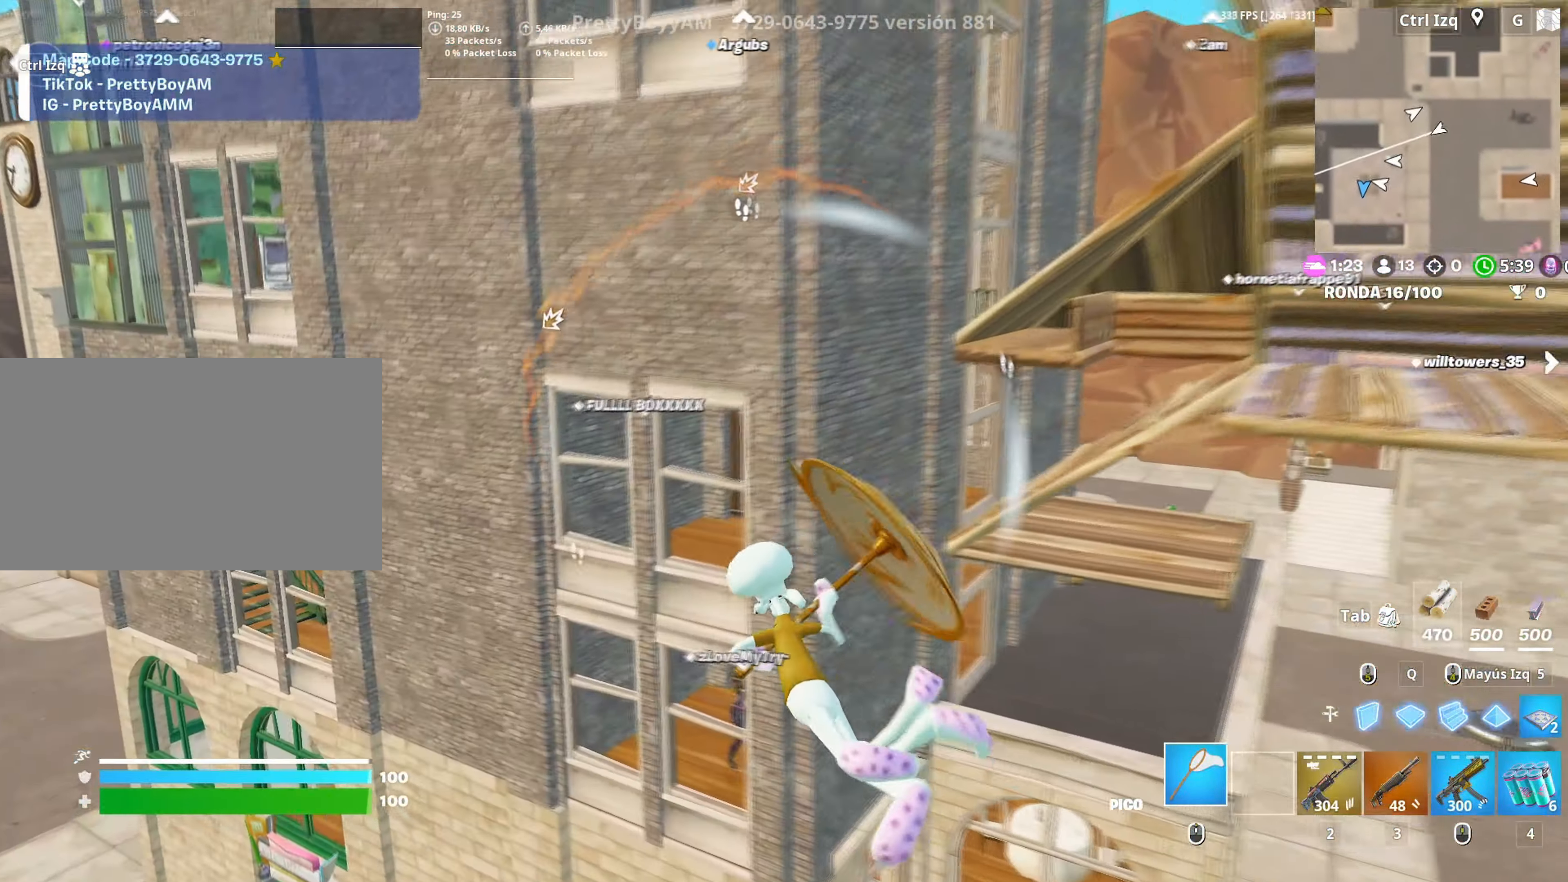
{"keys": [], "mouse": [], "events": [[33, "a", "down"], [167, "a", "up"], [167, "d", "down"], [217, "w", "up"], [500, "d", "up"]]}
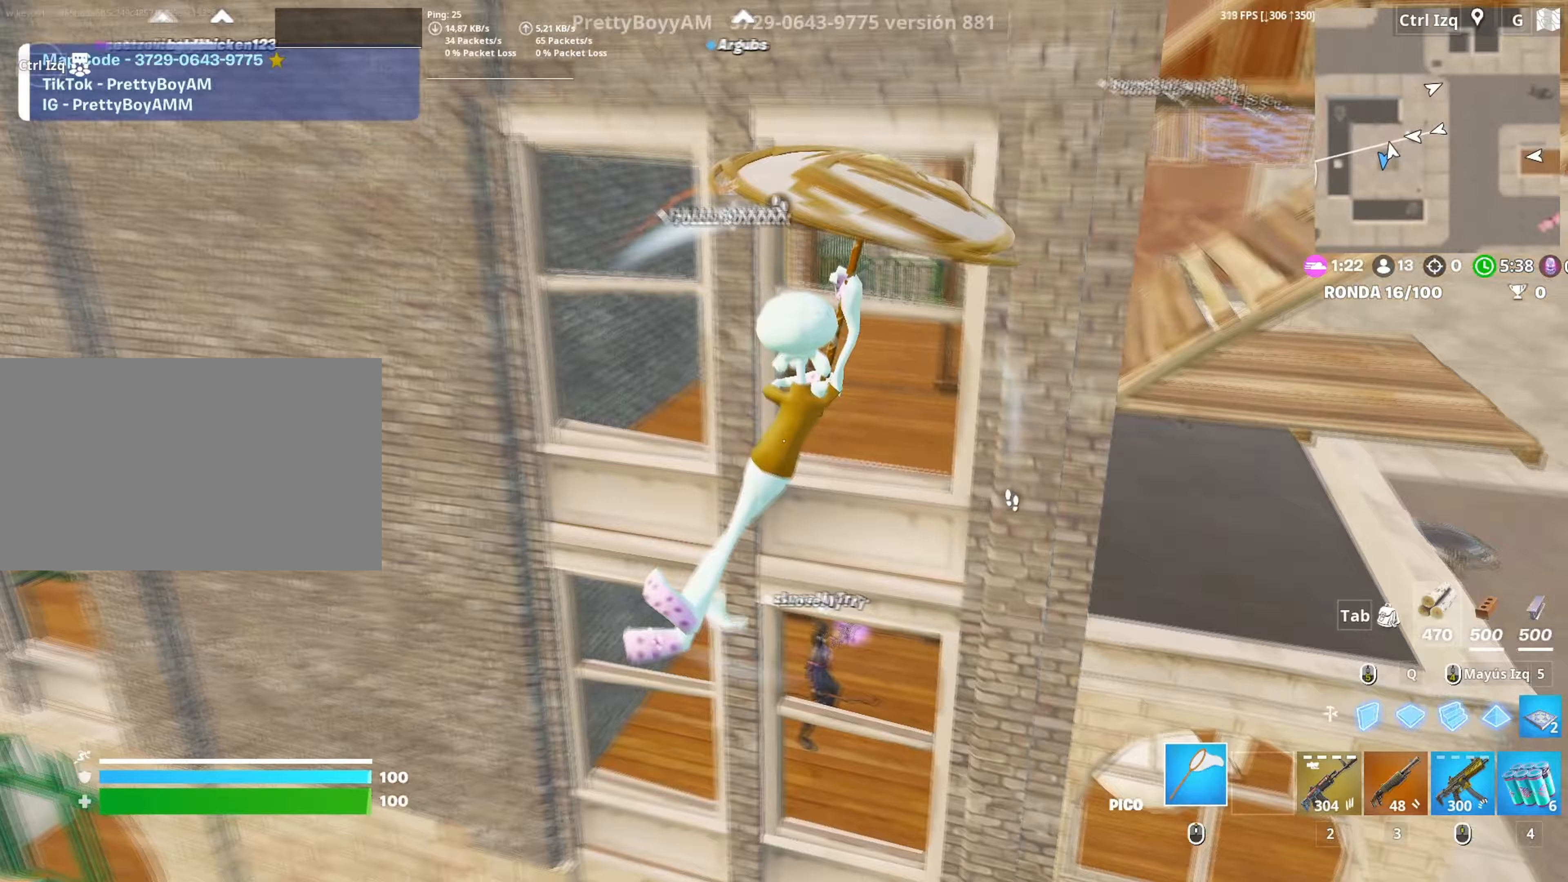
{"keys": [], "mouse": [], "events": [[33, "a", "down"], [33, "s", "down"], [100, "a", "up"], [133, "a", "down"], [183, "s", "up"], [283, "3", "down"], [283, "a", "up"], [333, "3", "up"]]}
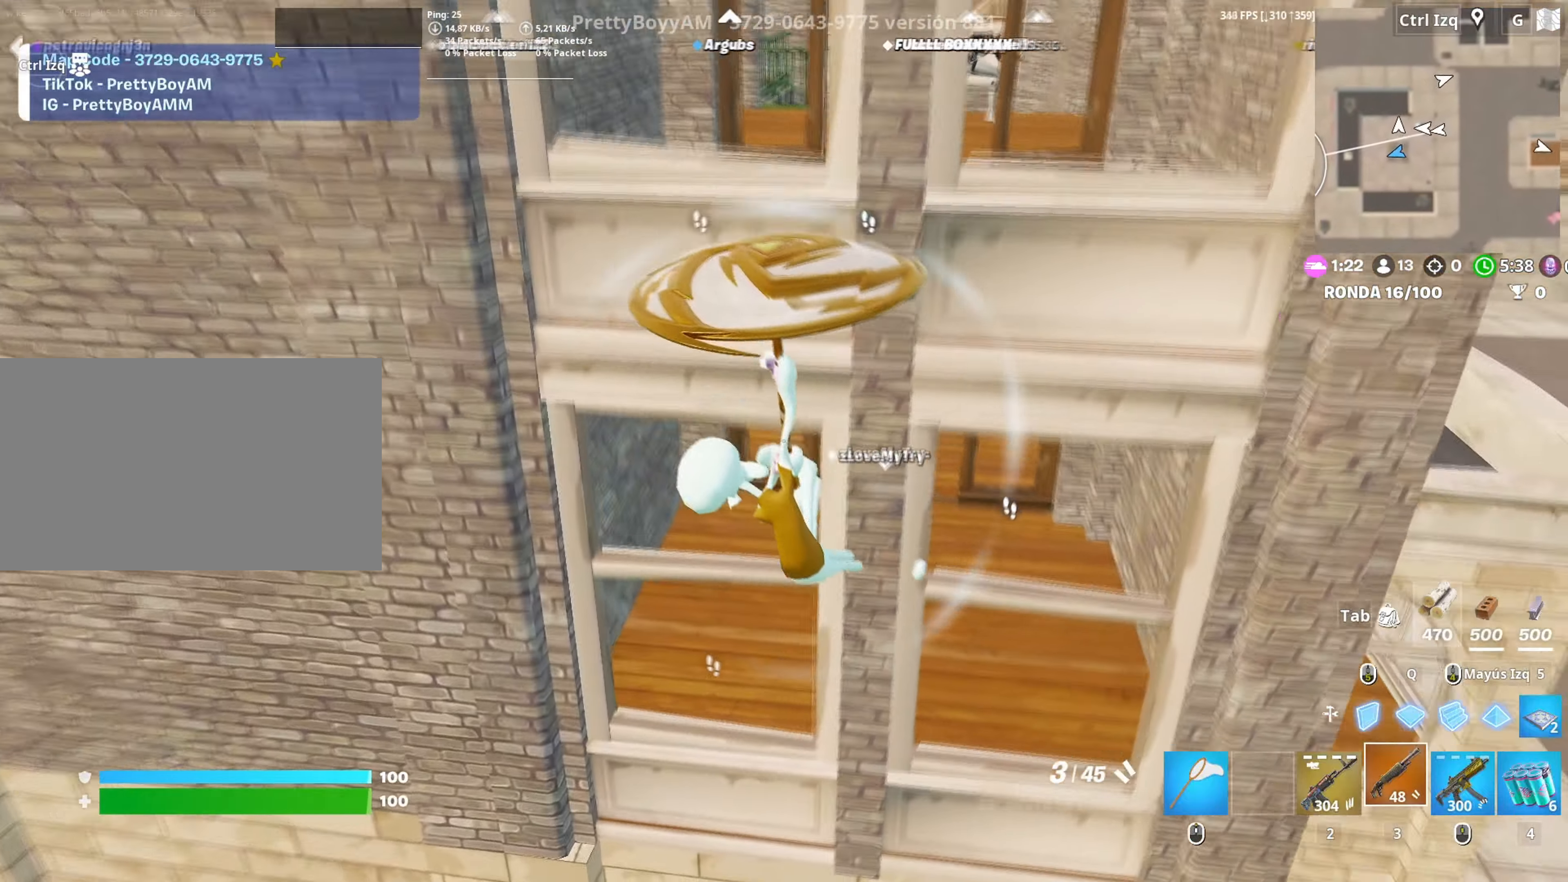
{"keys": ["a", "w"], "mouse": [], "events": [[17, "d", "down"], [150, "w", "down"], [217, "d", "up"], [333, "space", "down"], [383, "a", "down"], [483, "space", "up"]]}
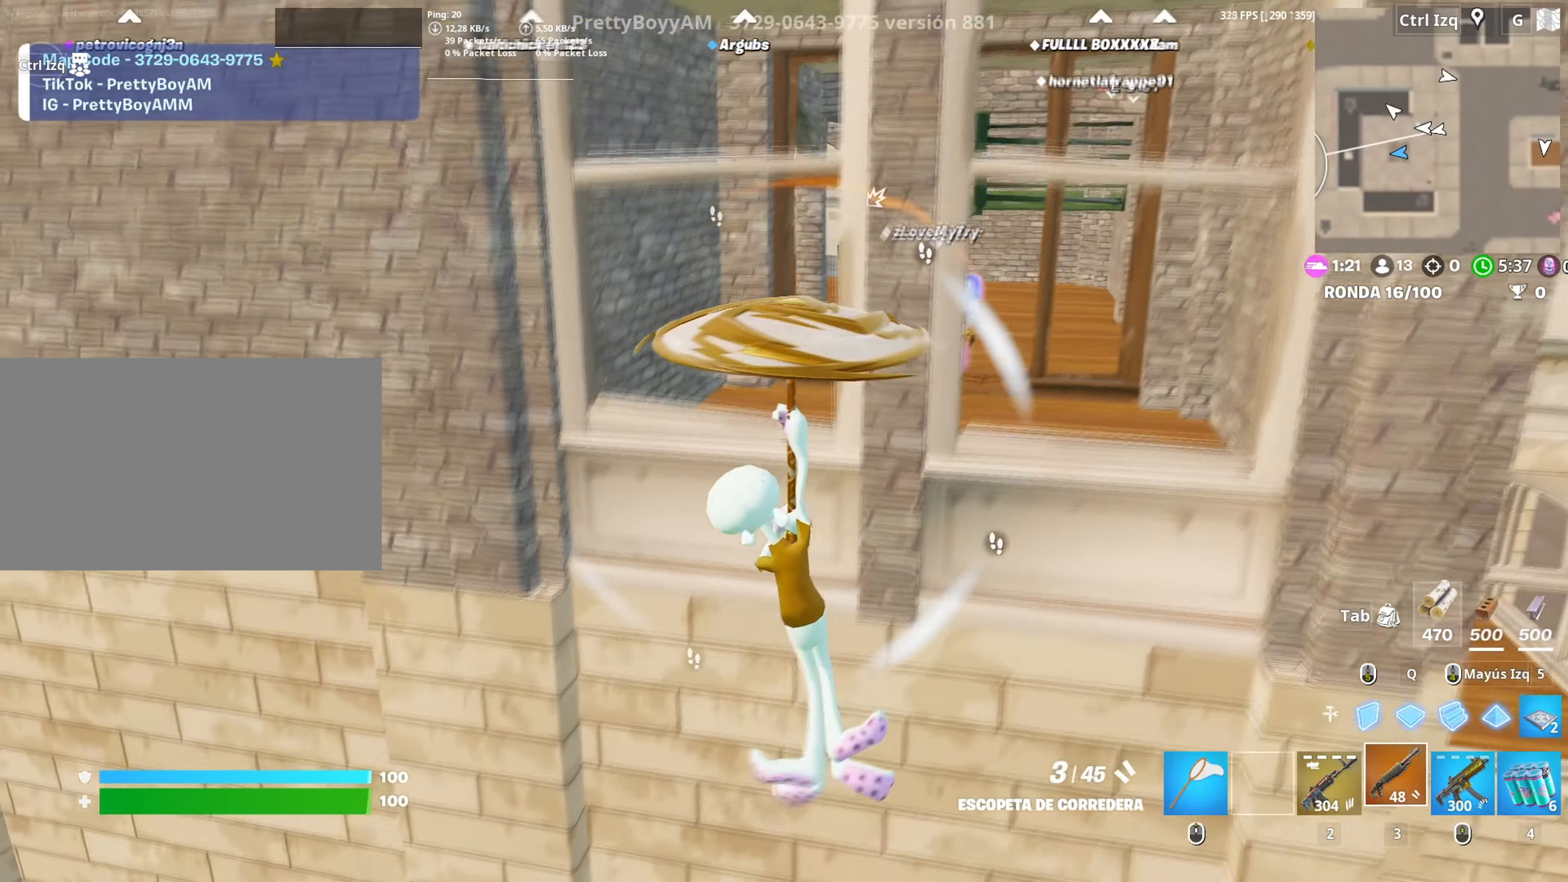
{"keys": ["a", "w"], "mouse": [], "events": [[83, "a", "up"], [217, "a", "down"]]}
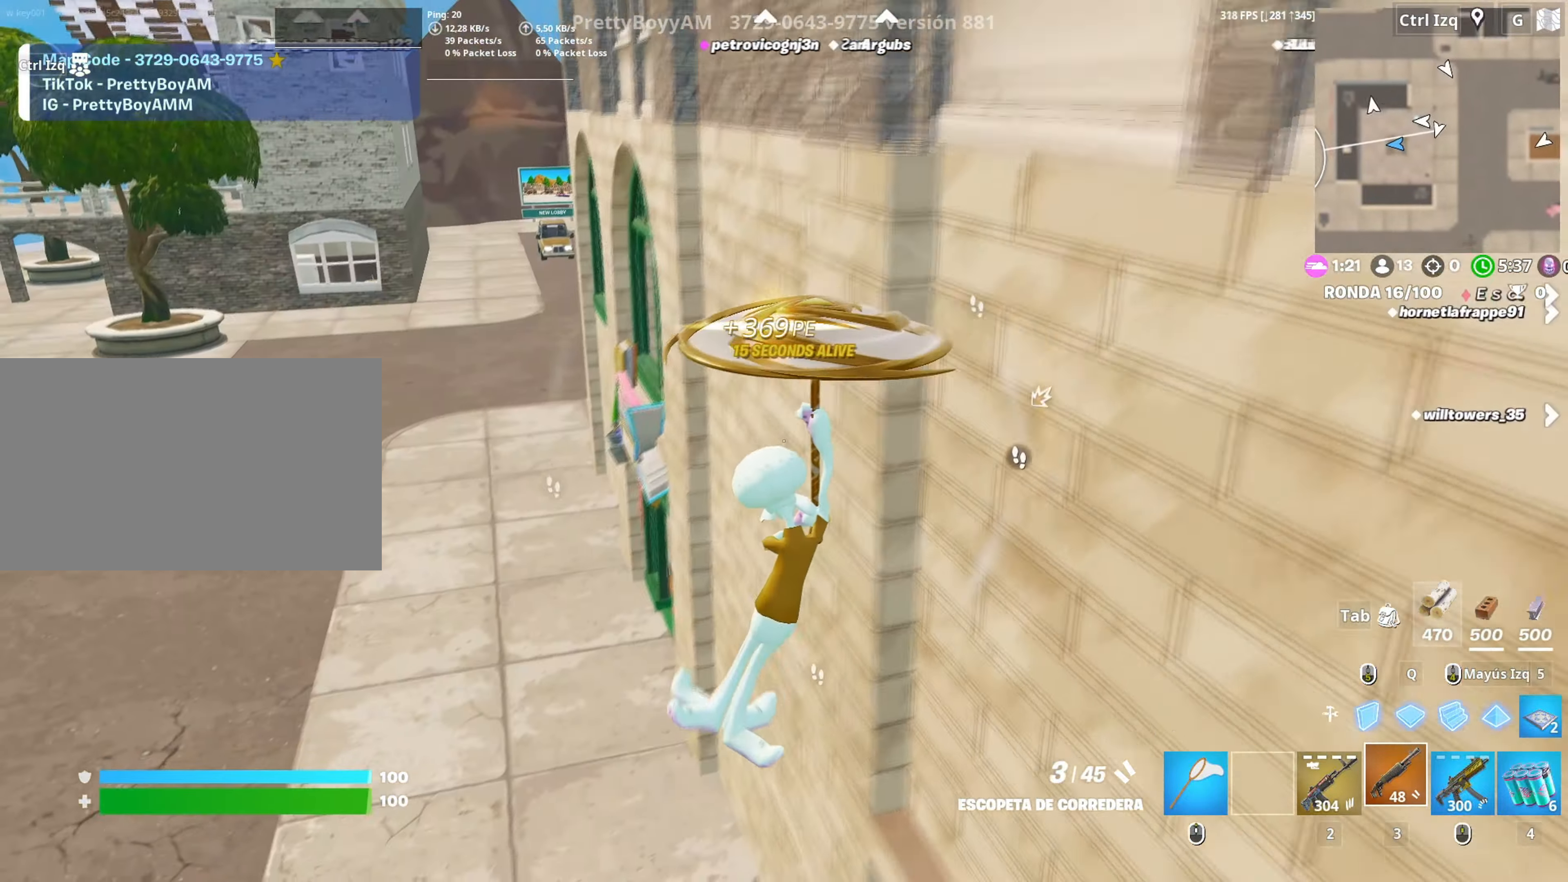
{"keys": ["w"], "mouse": [], "events": [[233, "a", "up"]]}
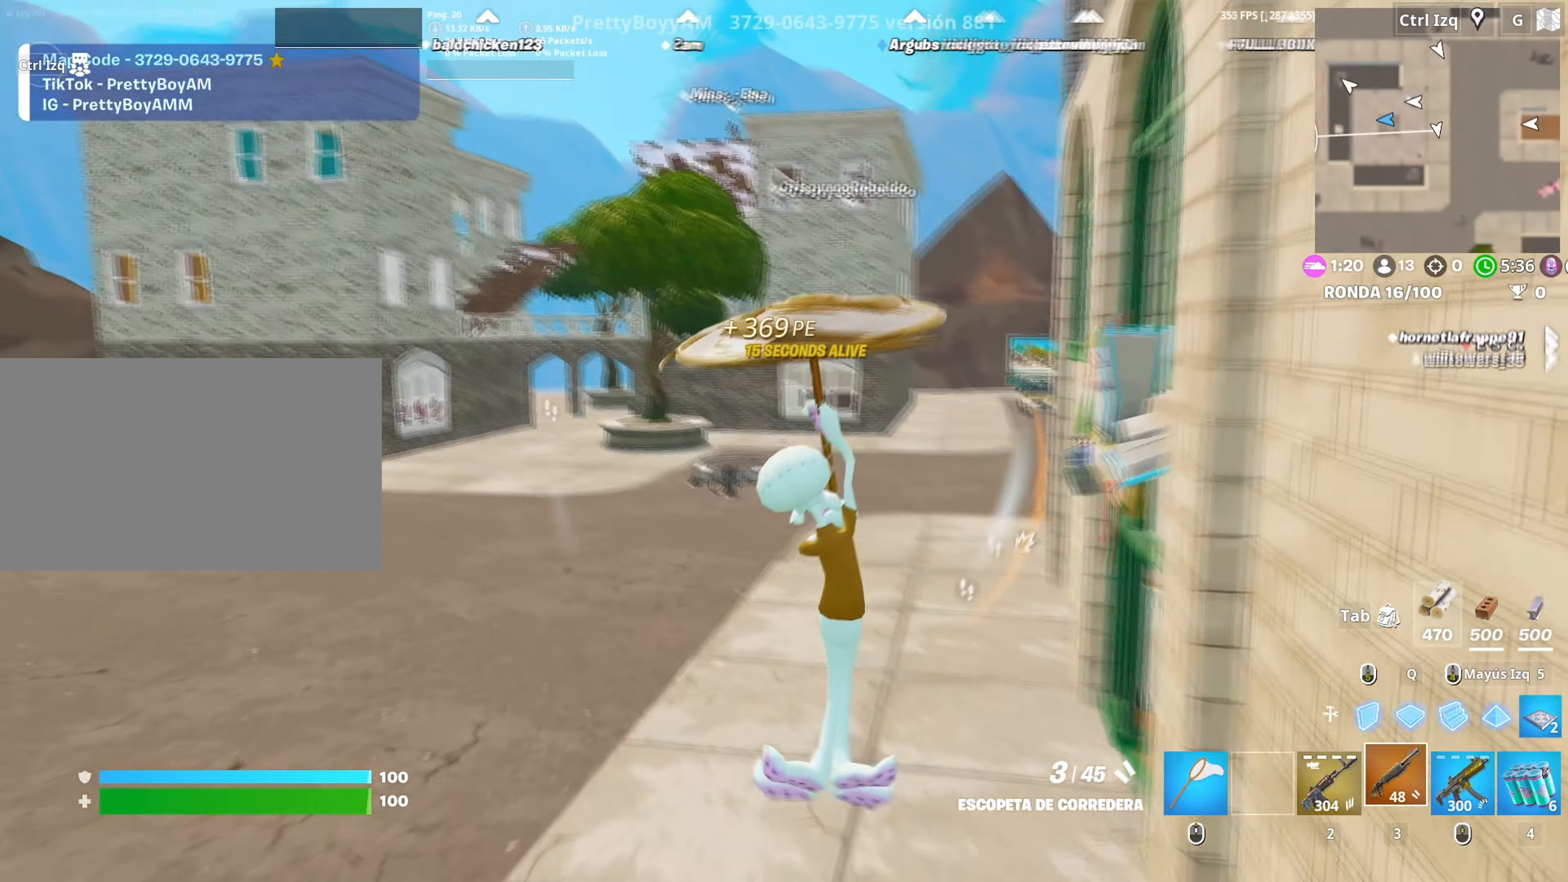
{"keys": ["w"], "mouse": [], "events": [[17, "d", "down"], [67, "d", "up"], [200, "c", "down"], [350, "c", "up"]]}